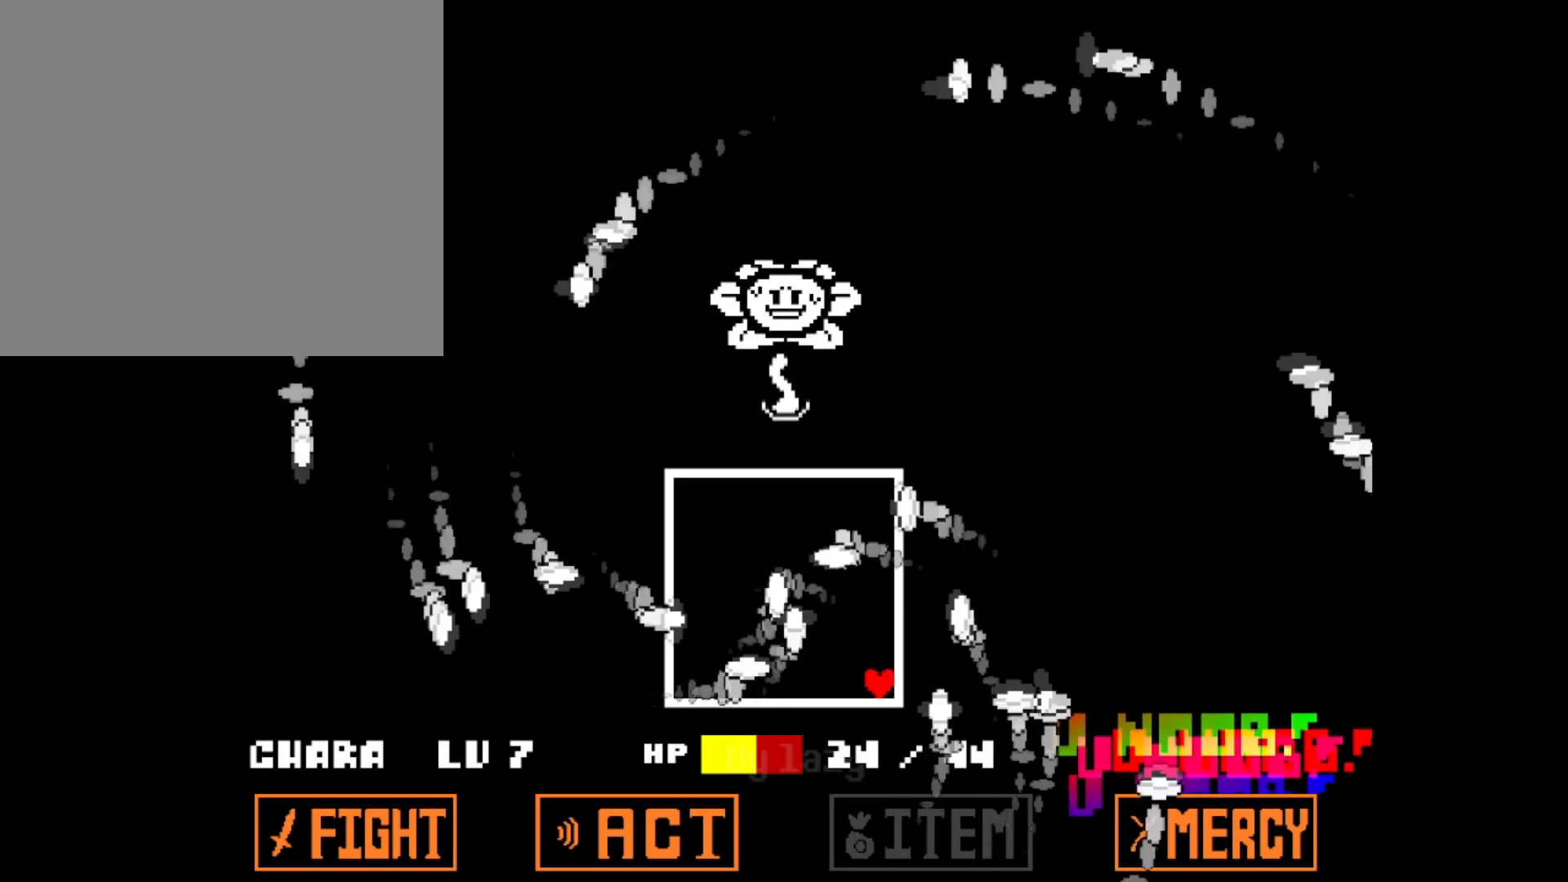
Gameplay with keyboard; each line is a JSON object with the keys held at the frame after it. "events" lists presses ("down") and releases ("up") of "c", "down", "left", "right", "up", "x" and "z" between this image and that frame as [ms after this image, input, new state], when the widget could be followed in between. No other keys are recorded. Mouse input is not recorded.
{"keys": ["right", "up"], "events": [[50, "left", "down"], [50, "right", "up"], [150, "left", "up"], [200, "right", "down"], [384, "up", "down"]]}
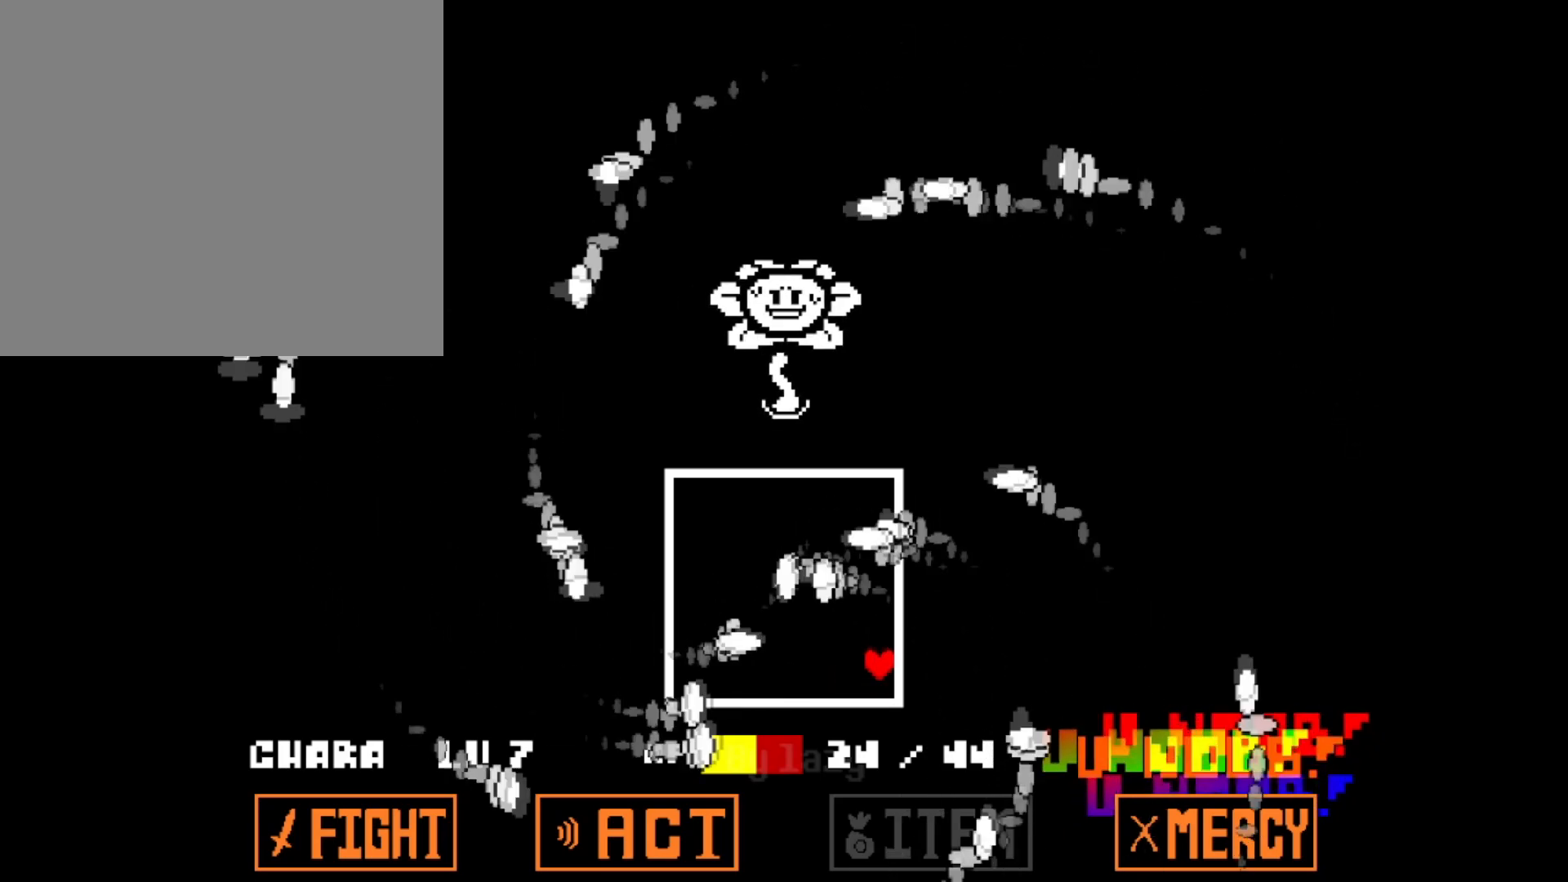
{"keys": ["left", "up"], "events": [[166, "right", "up"], [300, "left", "down"]]}
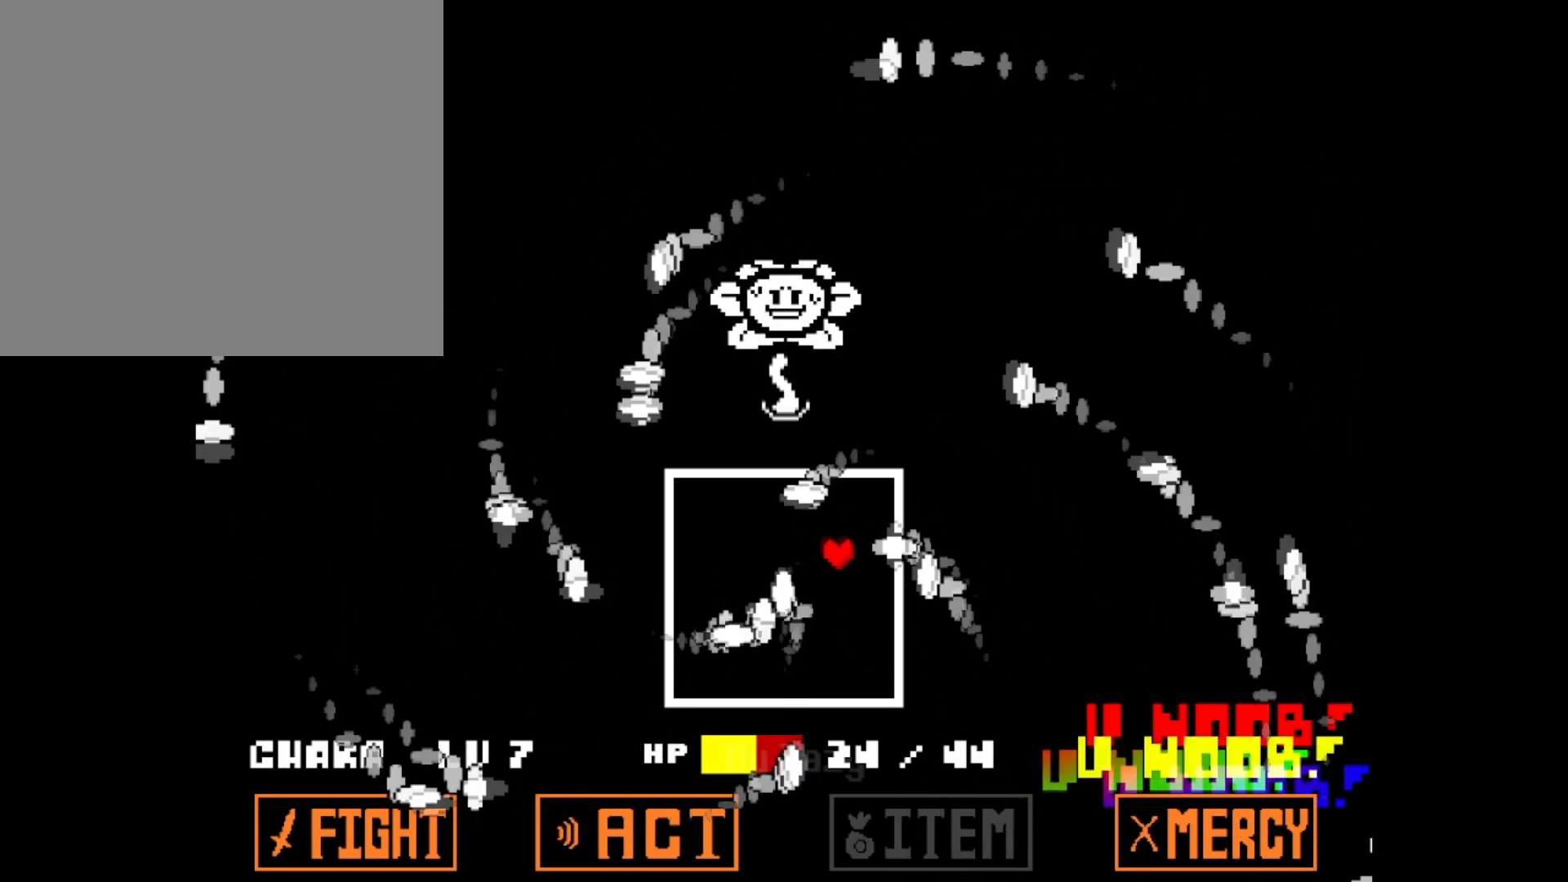
{"keys": ["left", "up"], "events": []}
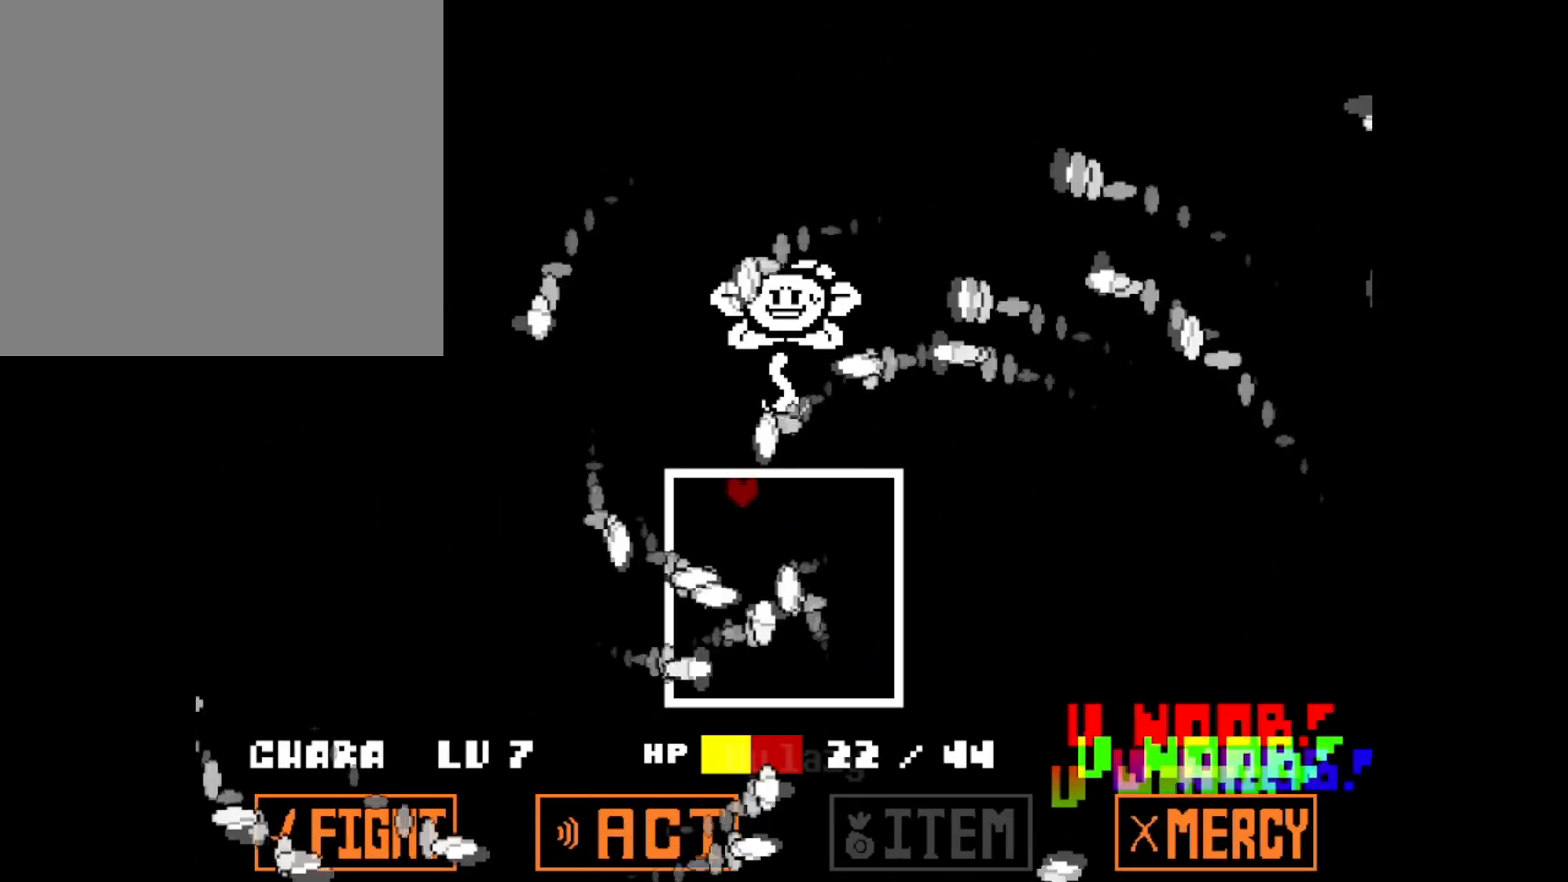
{"keys": ["left"], "events": [[16, "up", "up"], [250, "left", "up"], [300, "right", "down"], [433, "left", "down"], [433, "right", "up"]]}
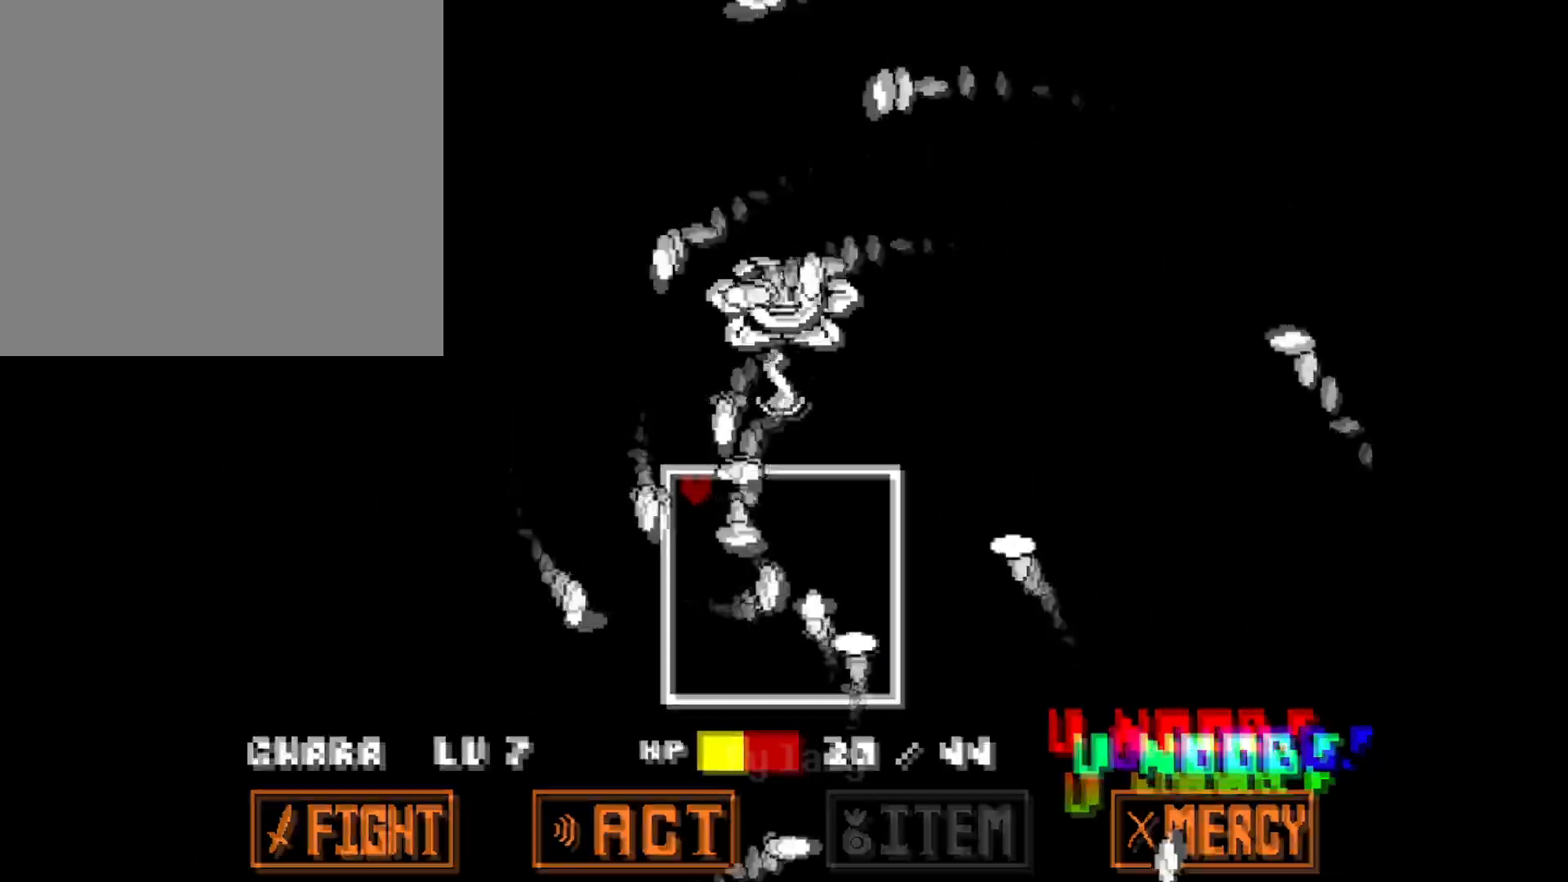
{"keys": ["left"], "events": [[267, "right", "down"], [351, "left", "up"], [484, "left", "down"], [484, "right", "up"]]}
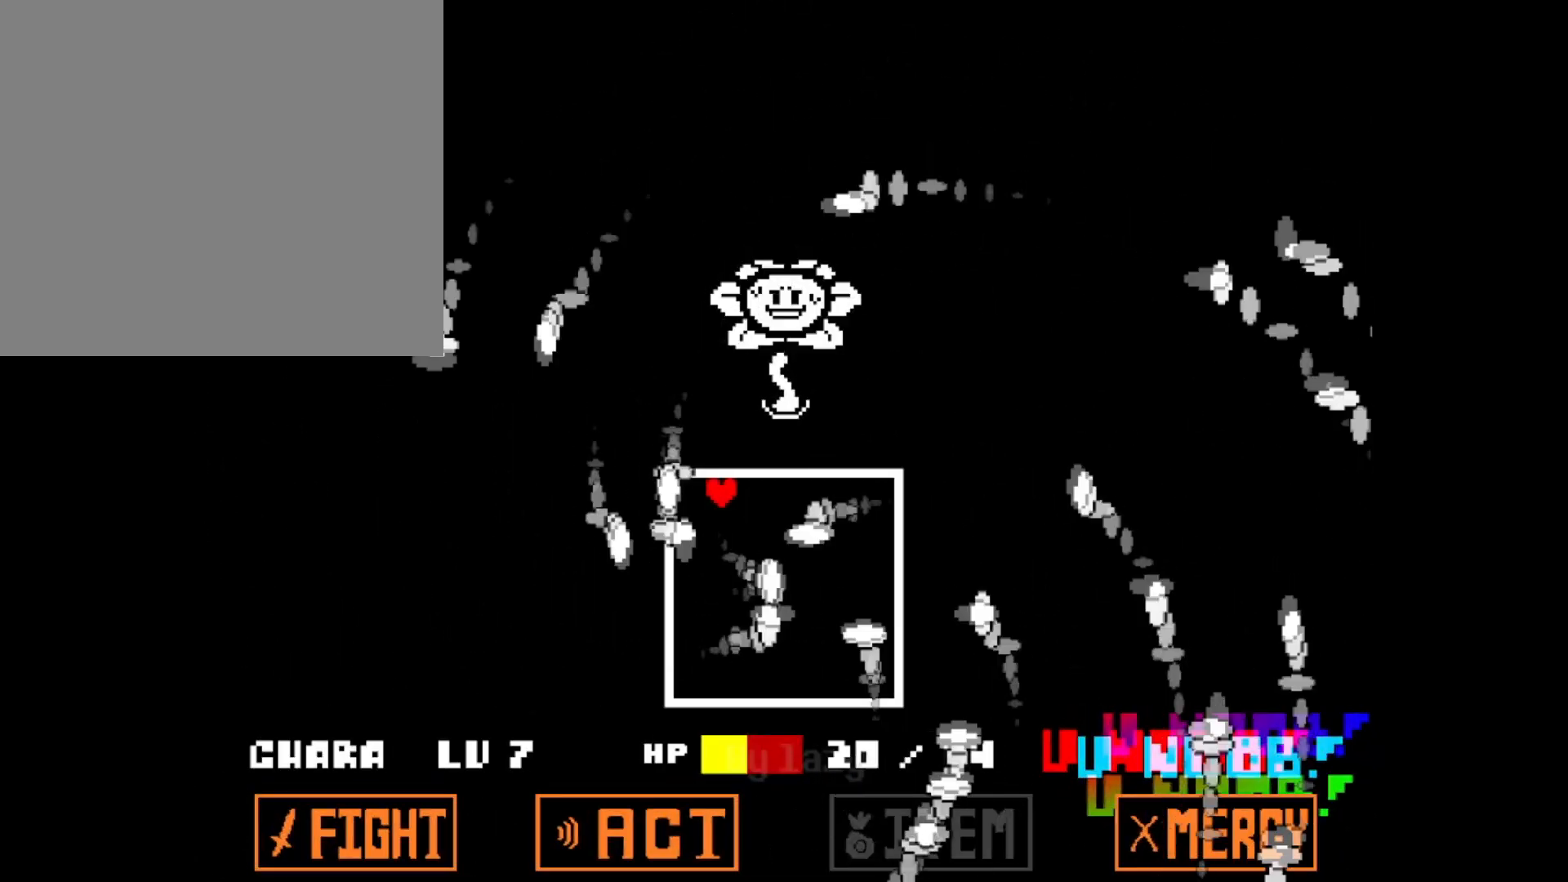
{"keys": ["down", "left"], "events": [[133, "left", "up"], [367, "left", "down"], [417, "down", "down"]]}
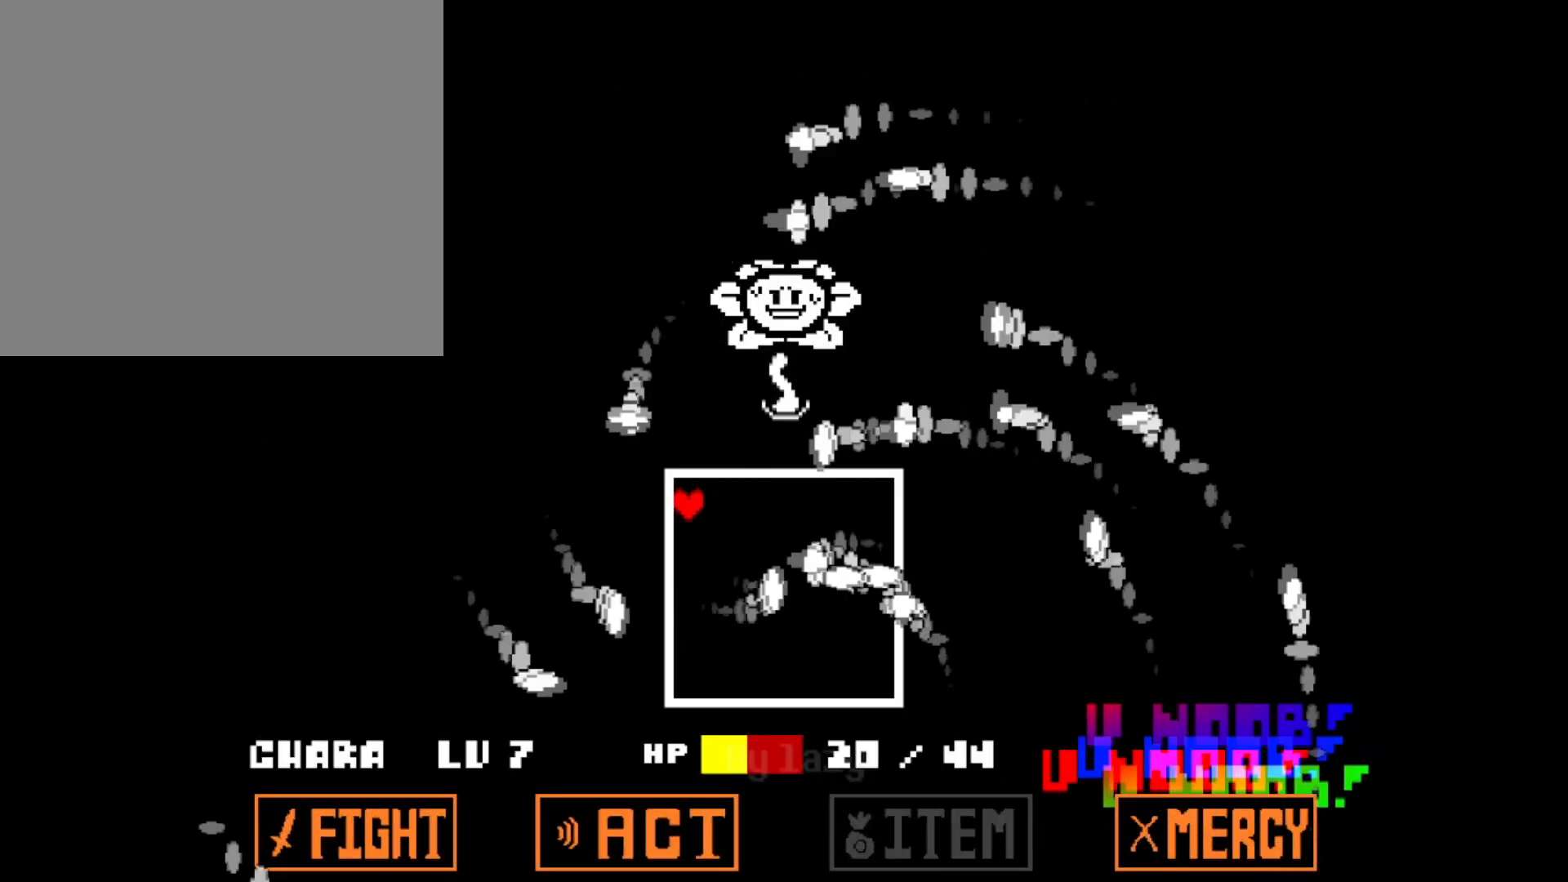
{"keys": ["down", "left"], "events": [[50, "down", "up"], [50, "left", "up"], [100, "right", "down"], [150, "up", "down"], [200, "right", "up"], [250, "left", "down"], [334, "up", "up"], [384, "down", "down"]]}
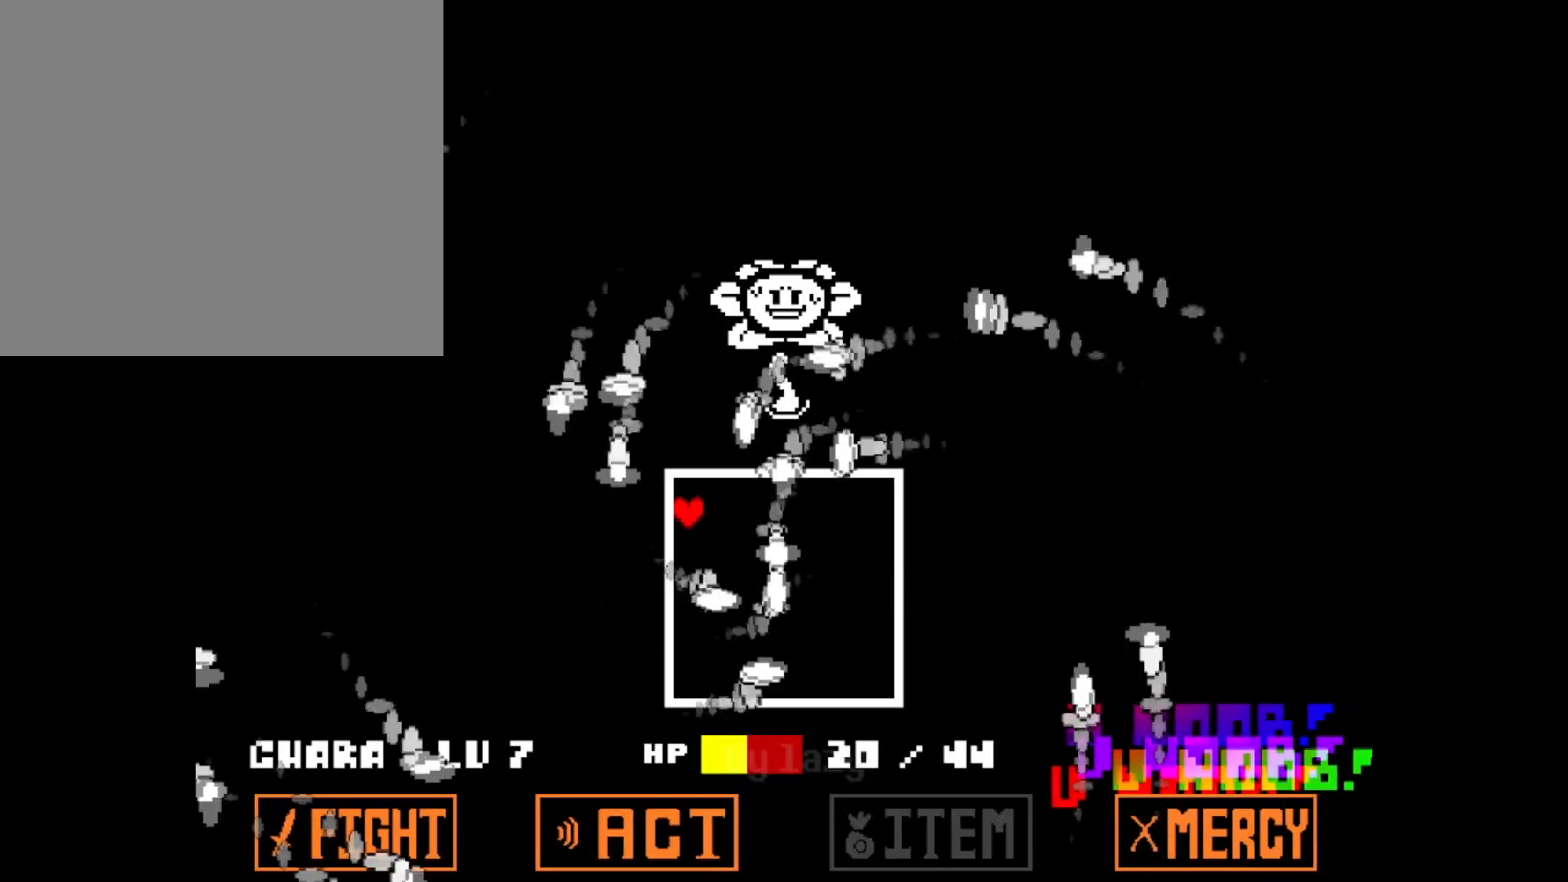
{"keys": [], "events": [[16, "left", "up"], [166, "down", "up"], [217, "up", "down"], [300, "left", "down"], [450, "left", "up"], [500, "up", "up"]]}
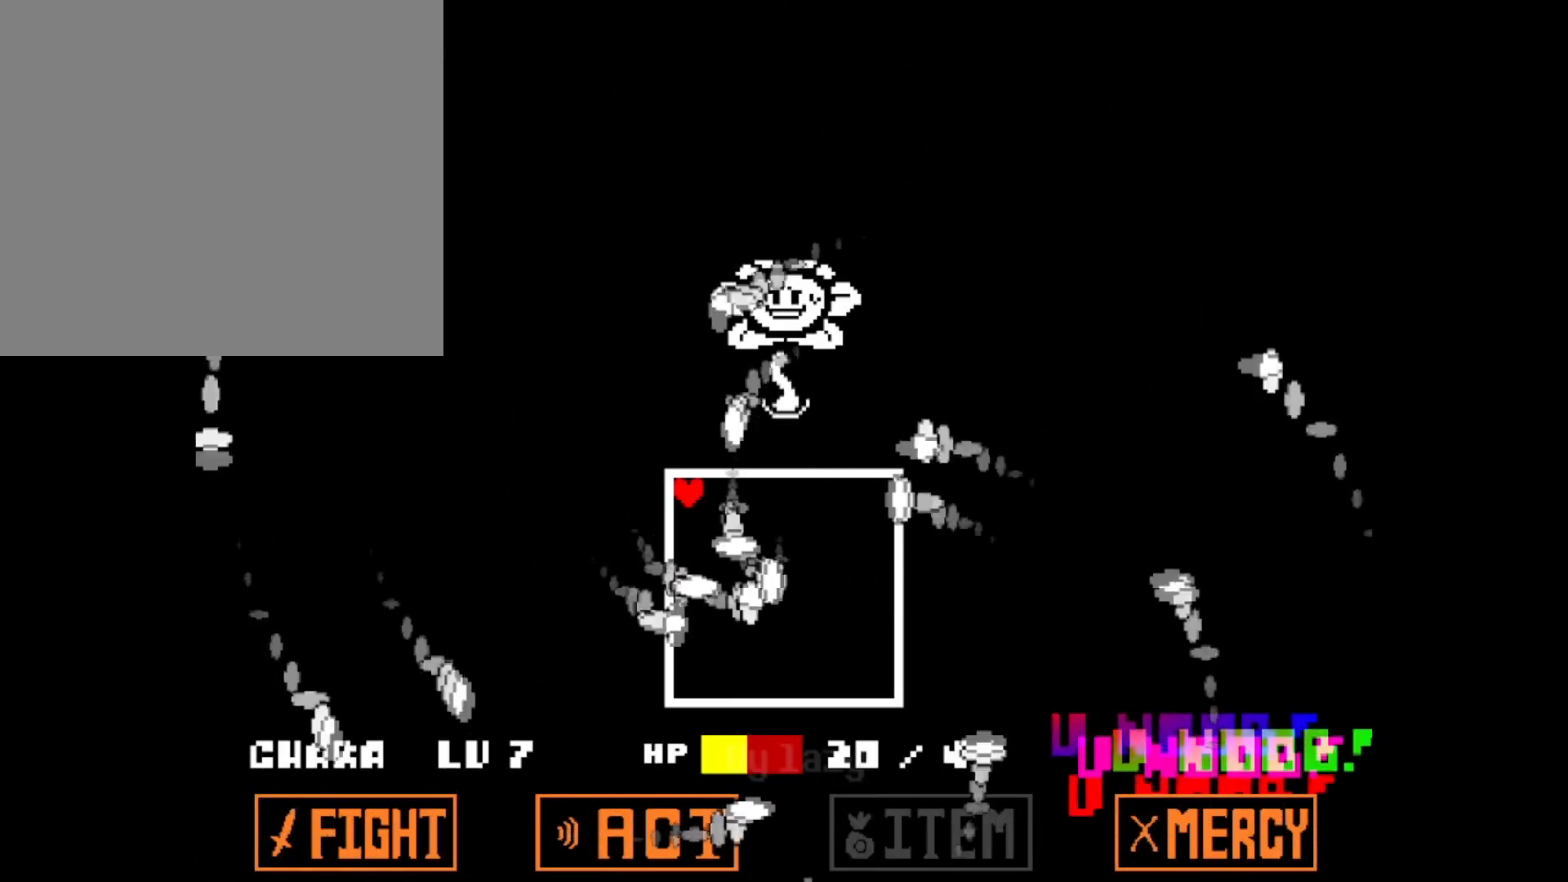
{"keys": ["down"], "events": [[234, "down", "down"]]}
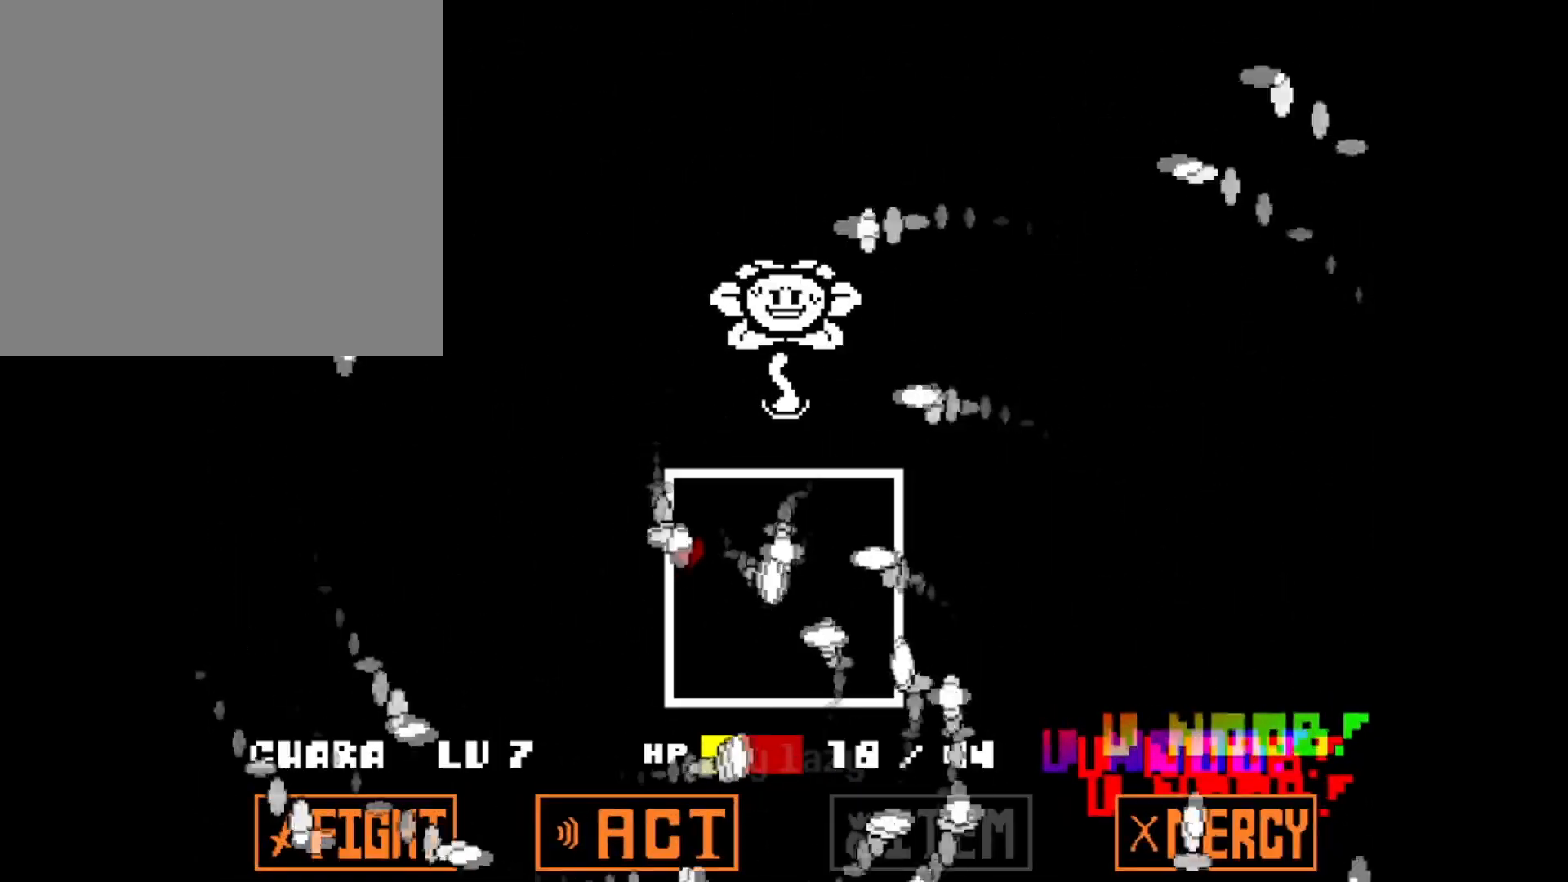
{"keys": ["down"], "events": []}
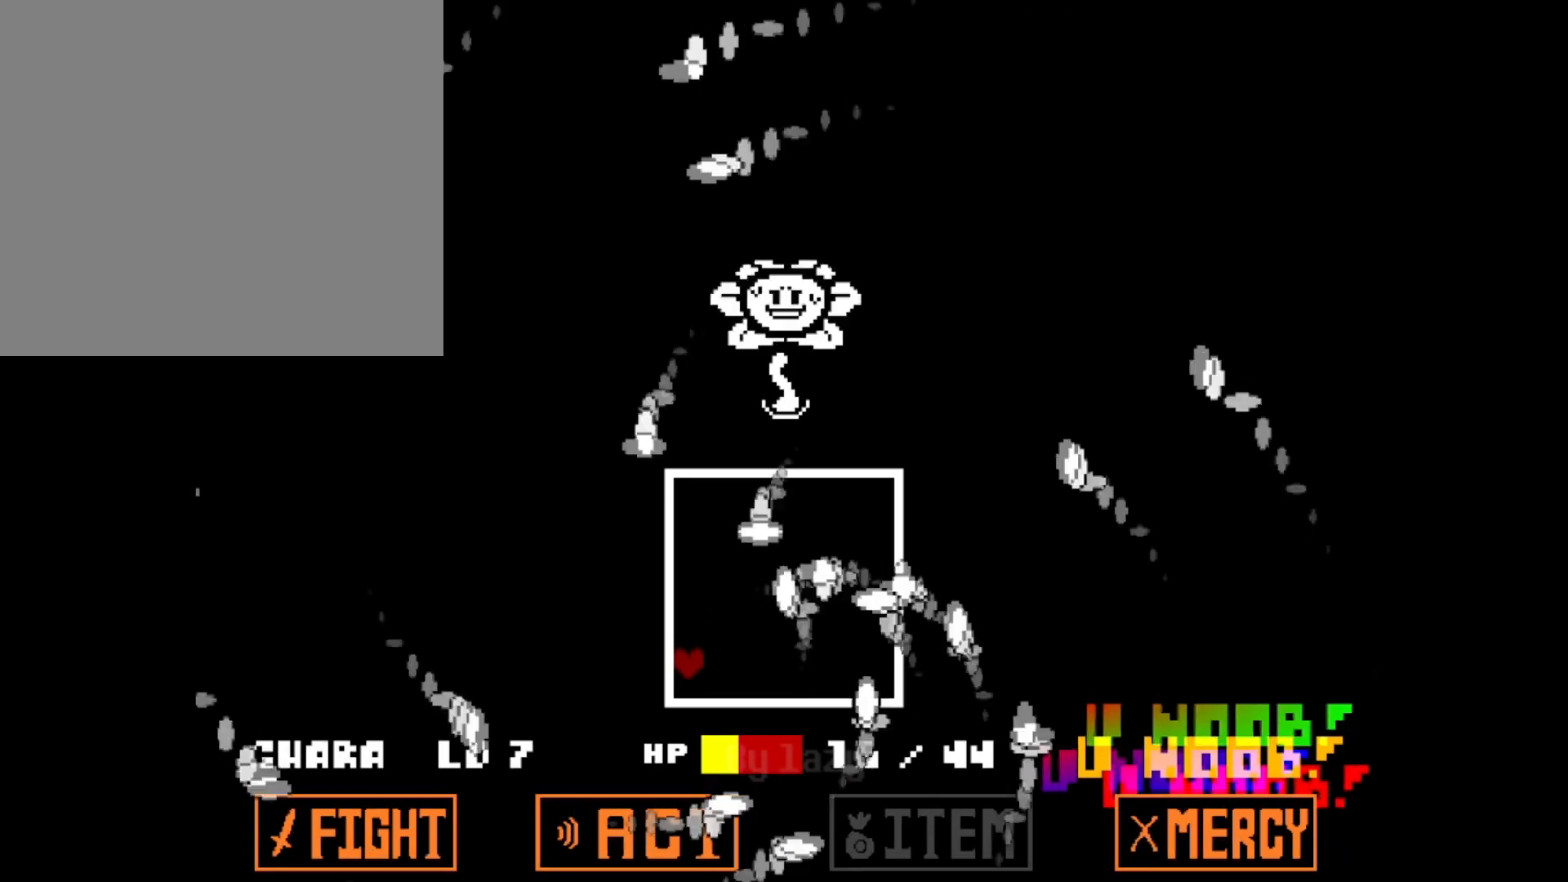
{"keys": [], "events": [[250, "down", "up"], [300, "left", "down"], [401, "left", "up"]]}
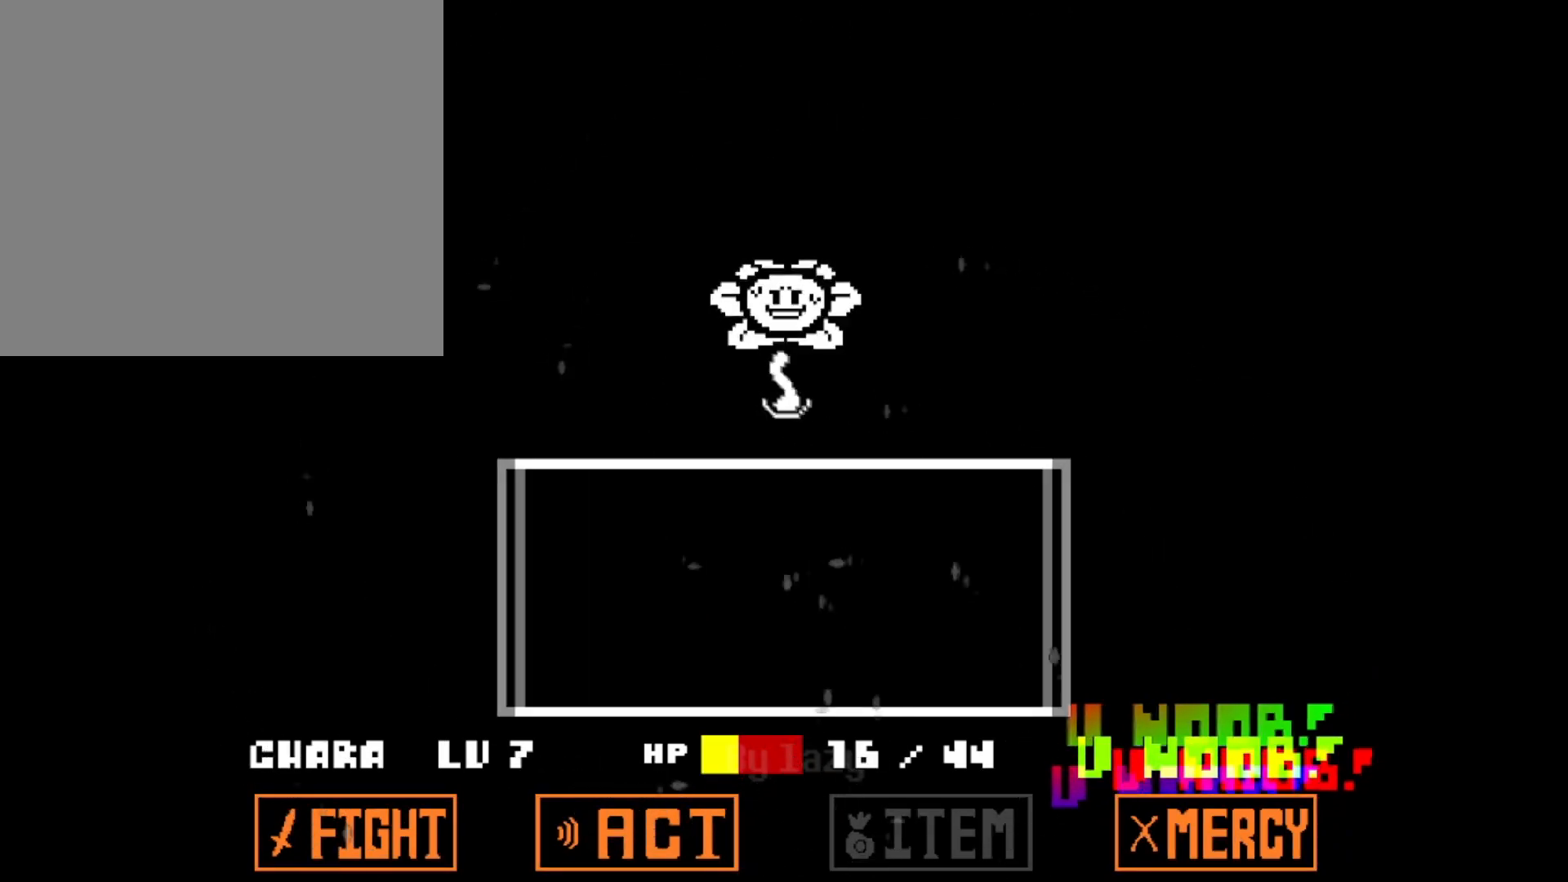
{"keys": ["z"], "events": [[317, "z", "down"], [367, "z", "up"], [467, "z", "down"]]}
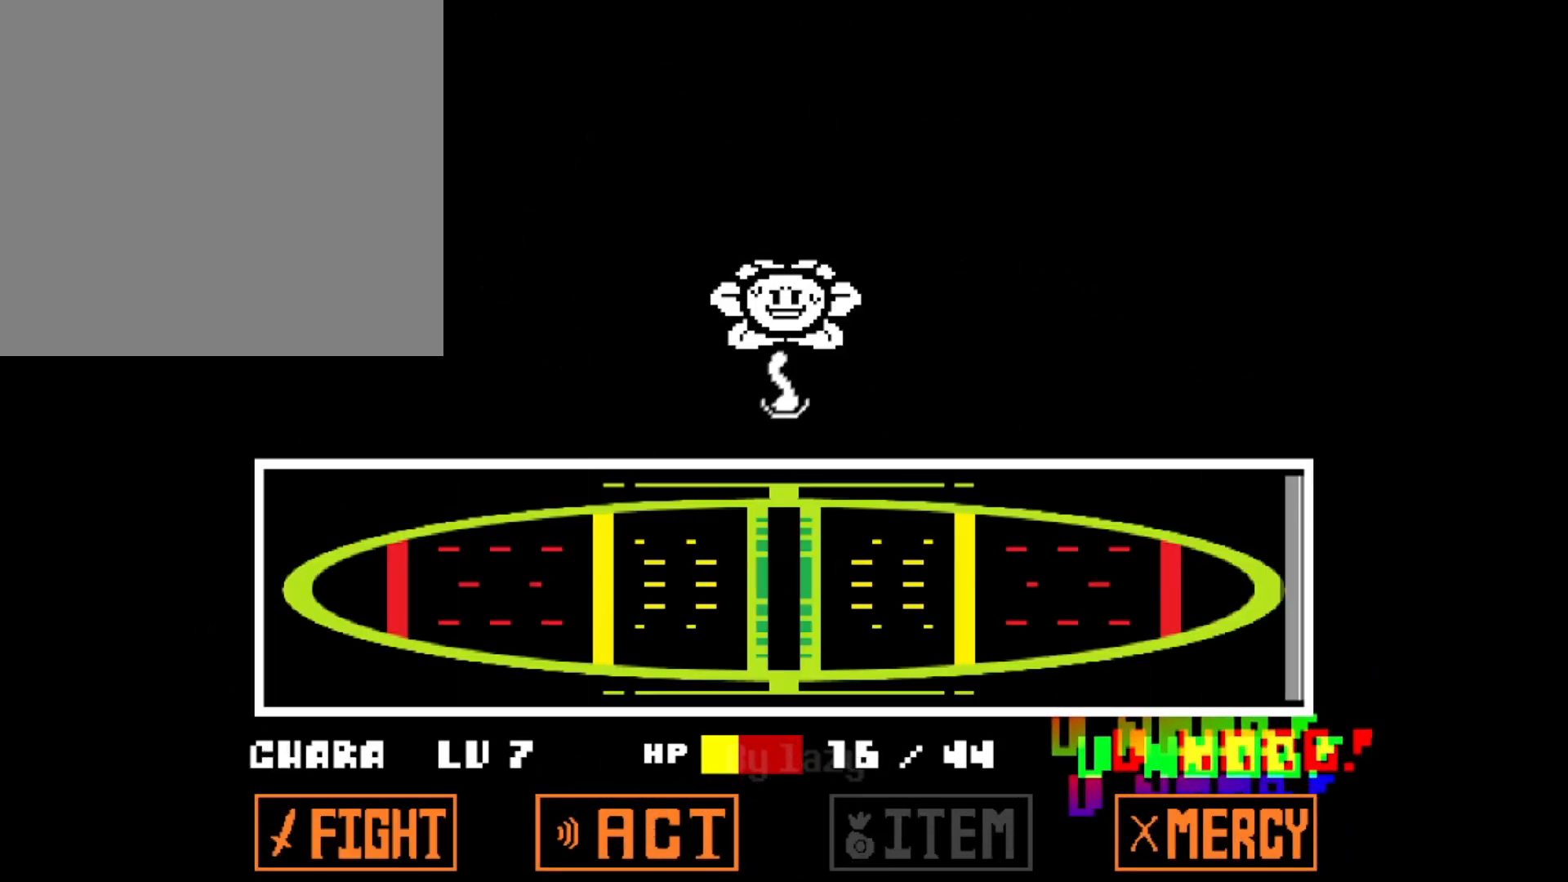
{"keys": [], "events": [[100, "z", "up"]]}
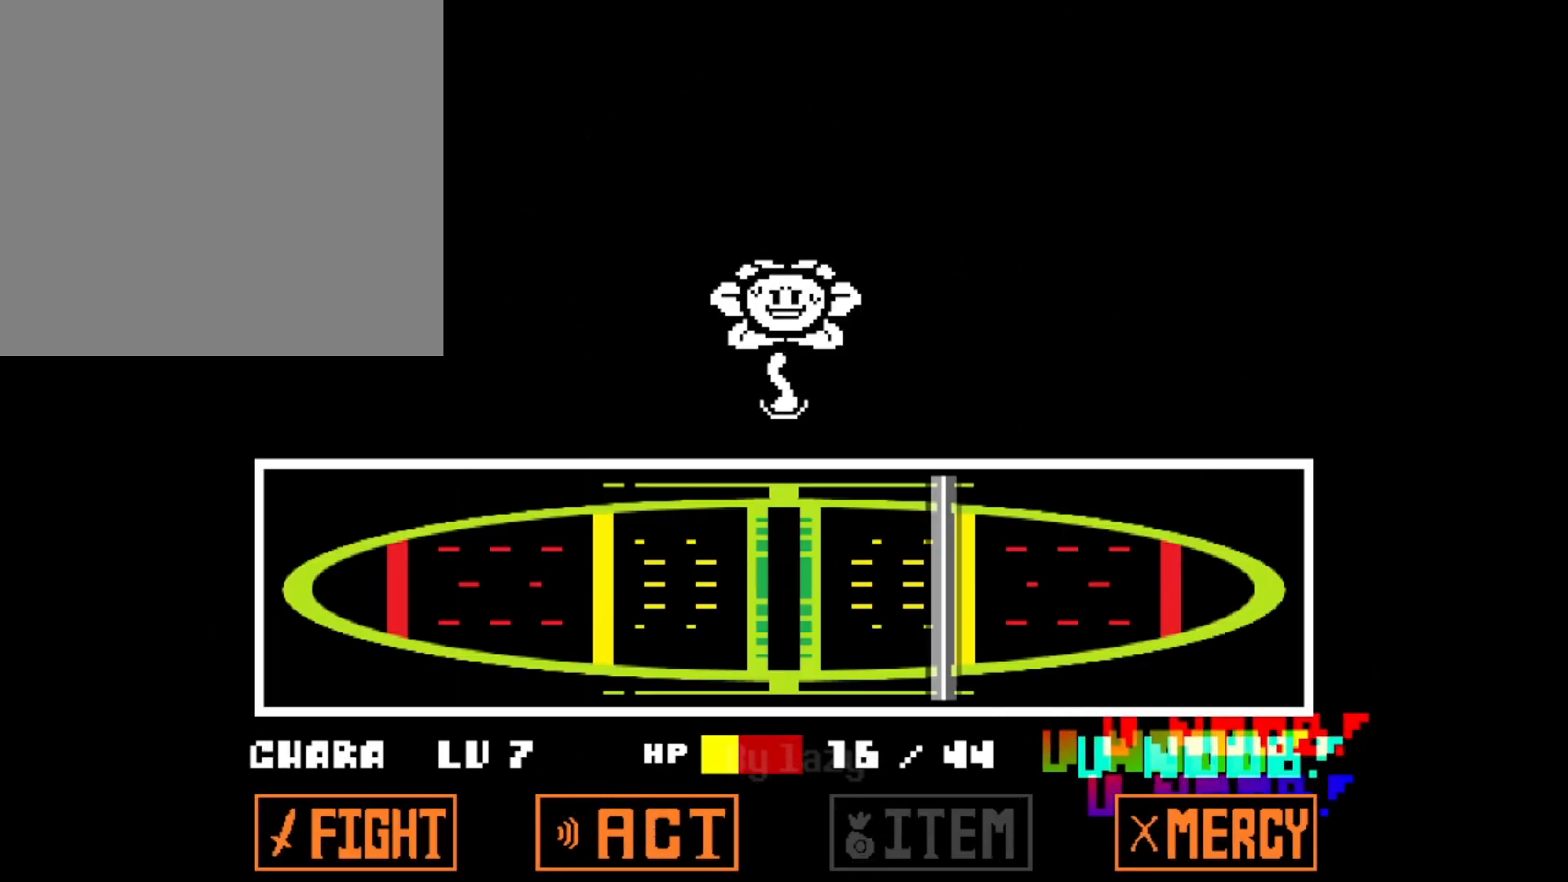
{"keys": [], "events": [[217, "z", "down"], [400, "z", "up"]]}
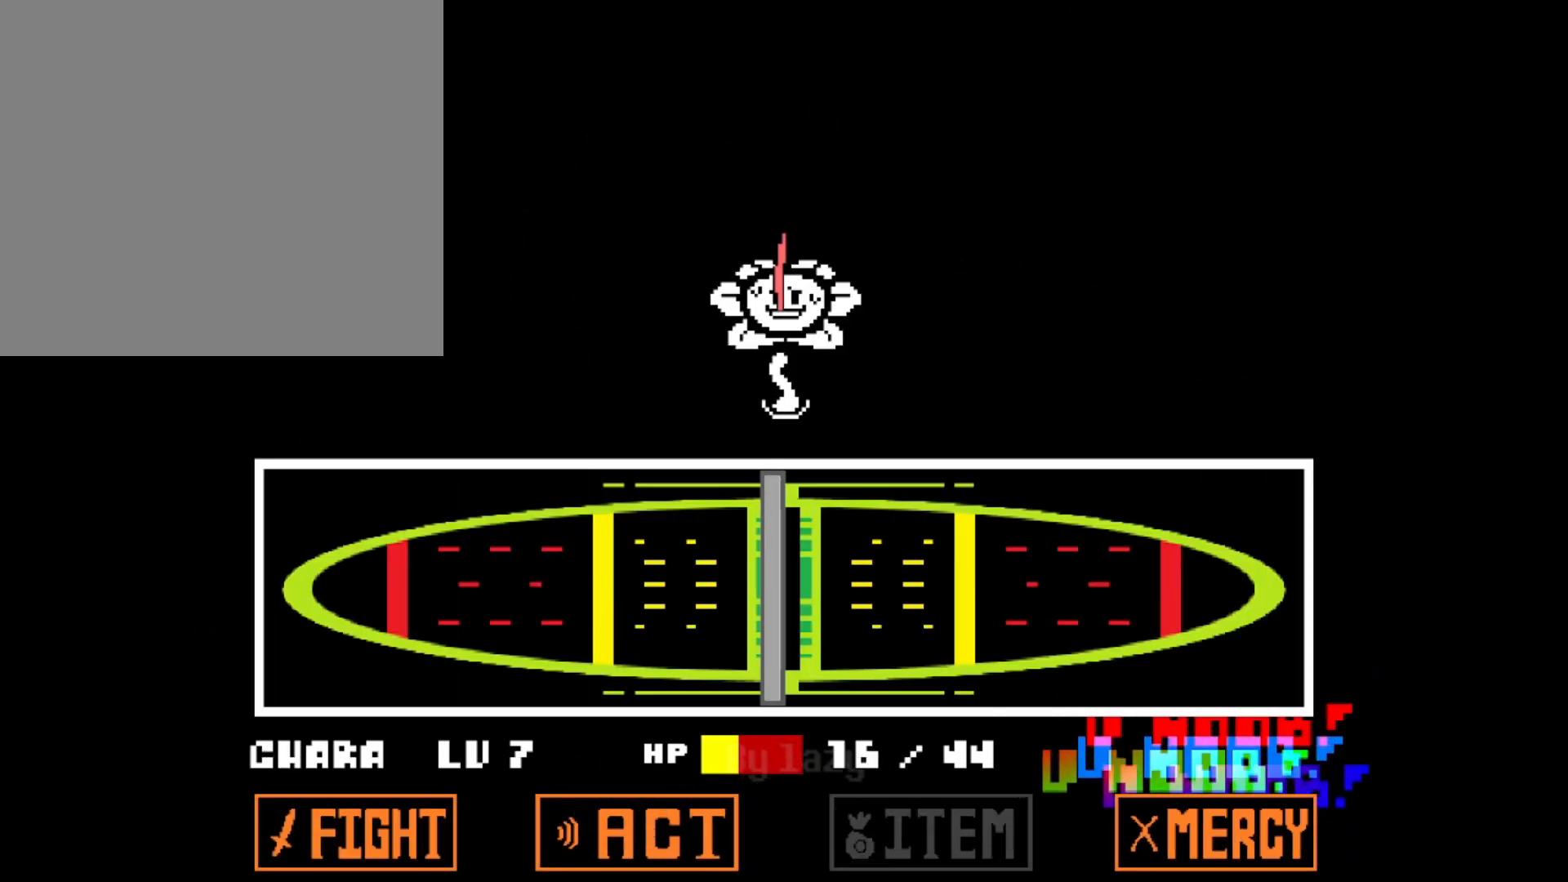
{"keys": [], "events": []}
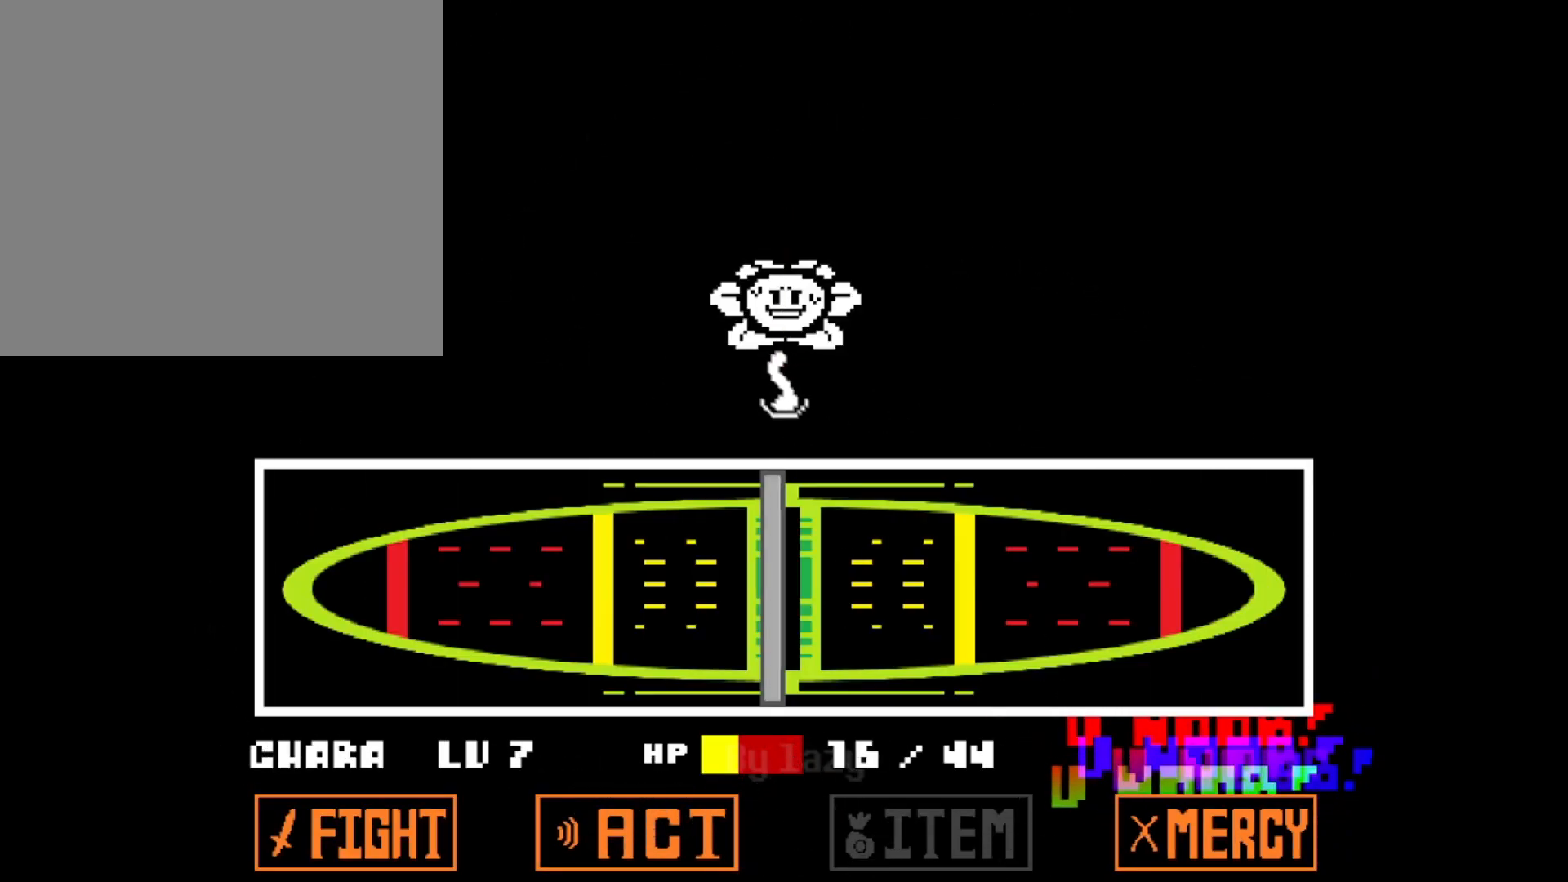
{"keys": [], "events": []}
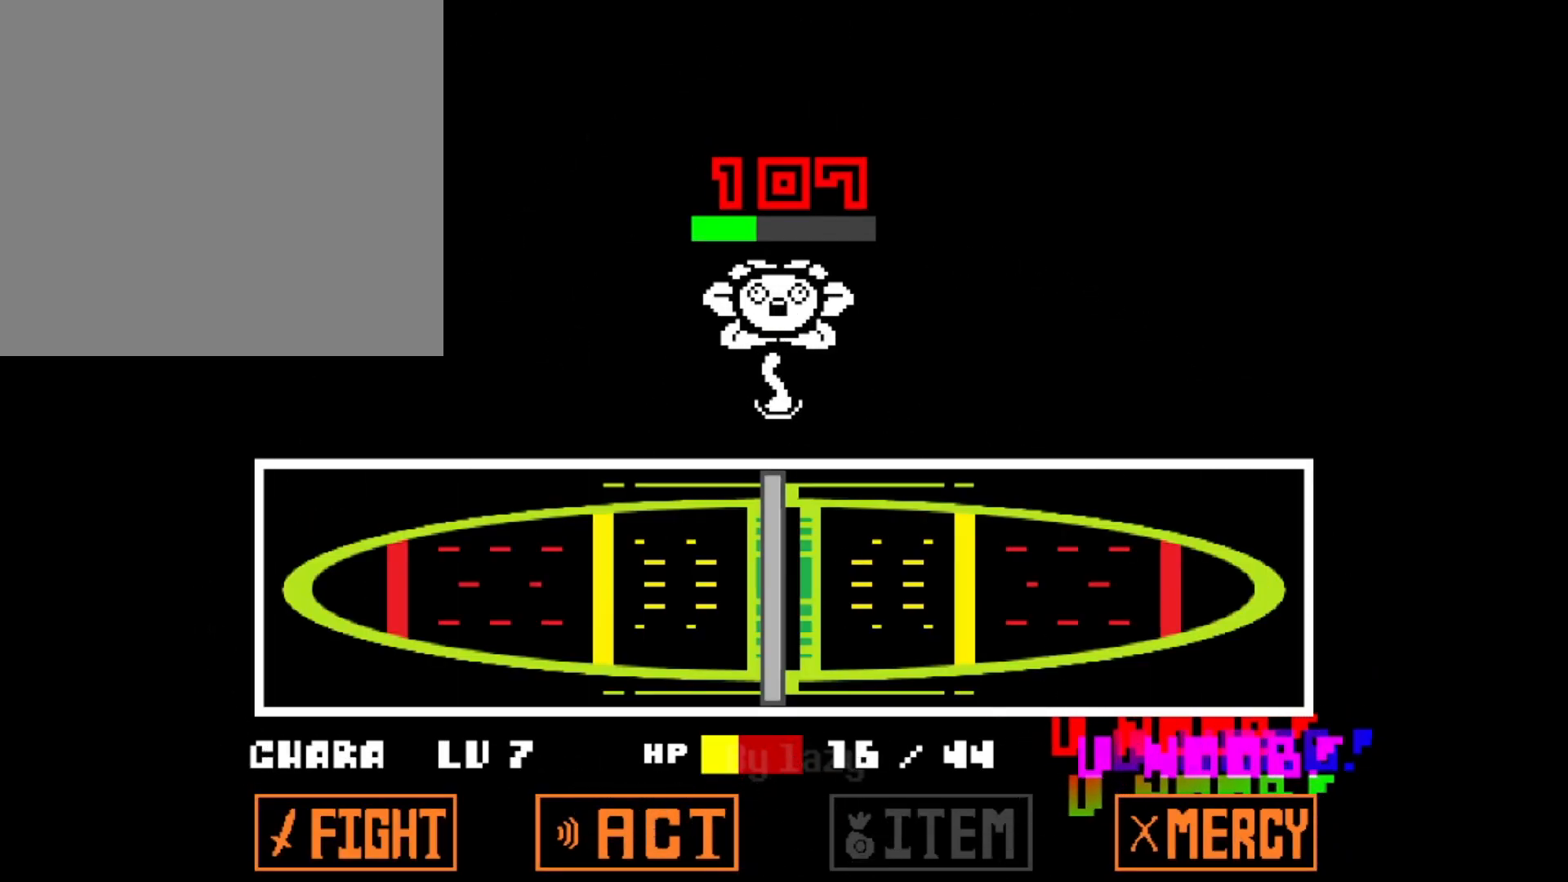
{"keys": [], "events": []}
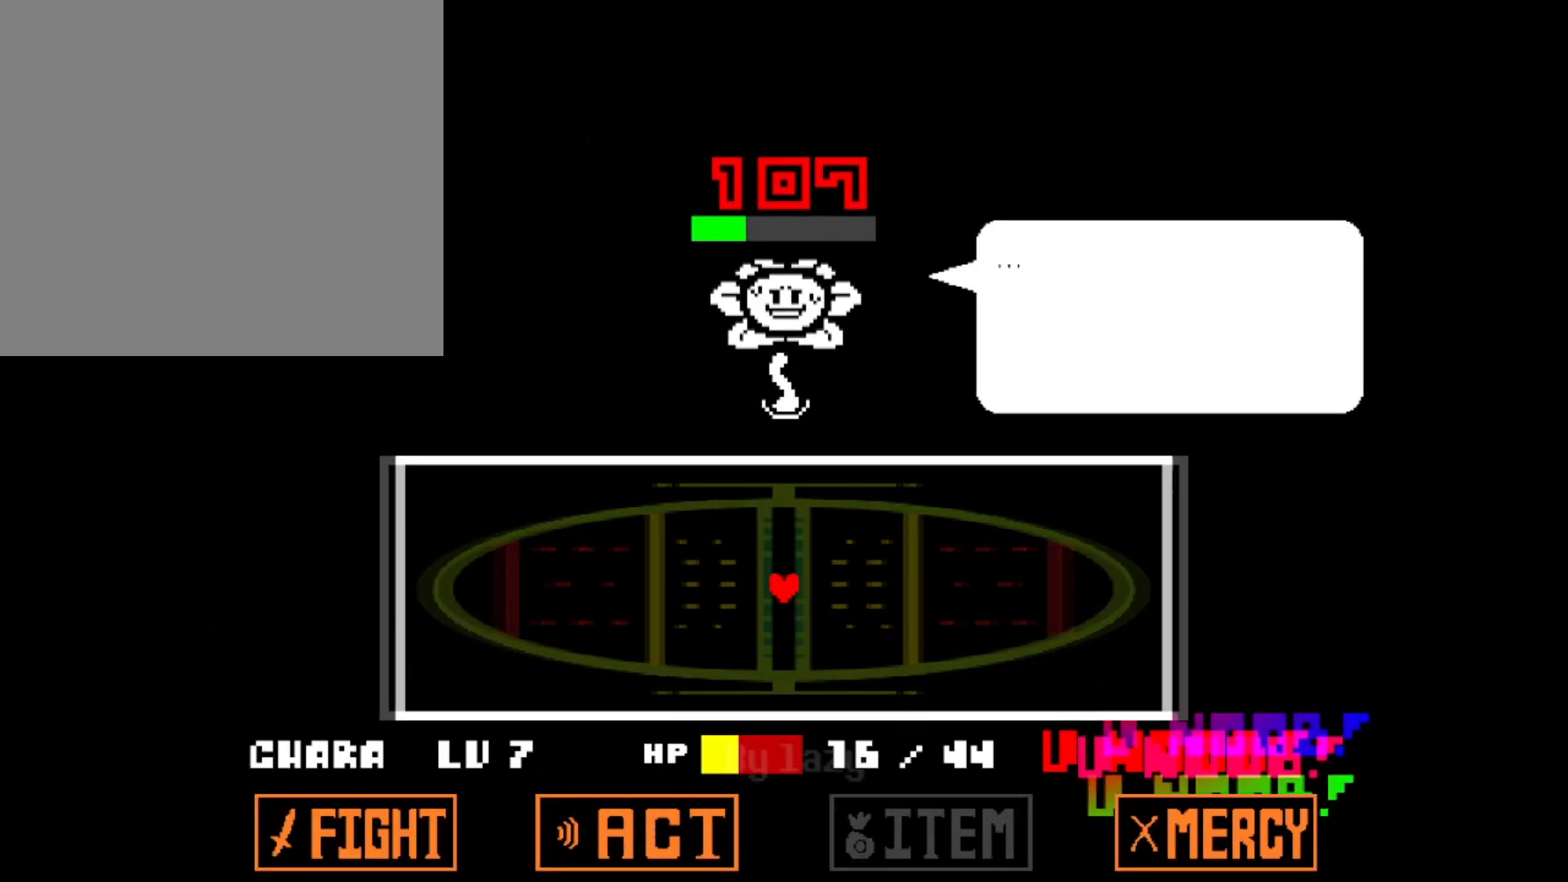
{"keys": ["z"], "events": [[133, "x", "down"], [233, "z", "down"], [267, "x", "up"], [367, "x", "down"], [367, "z", "up"], [417, "z", "down"], [467, "x", "up"]]}
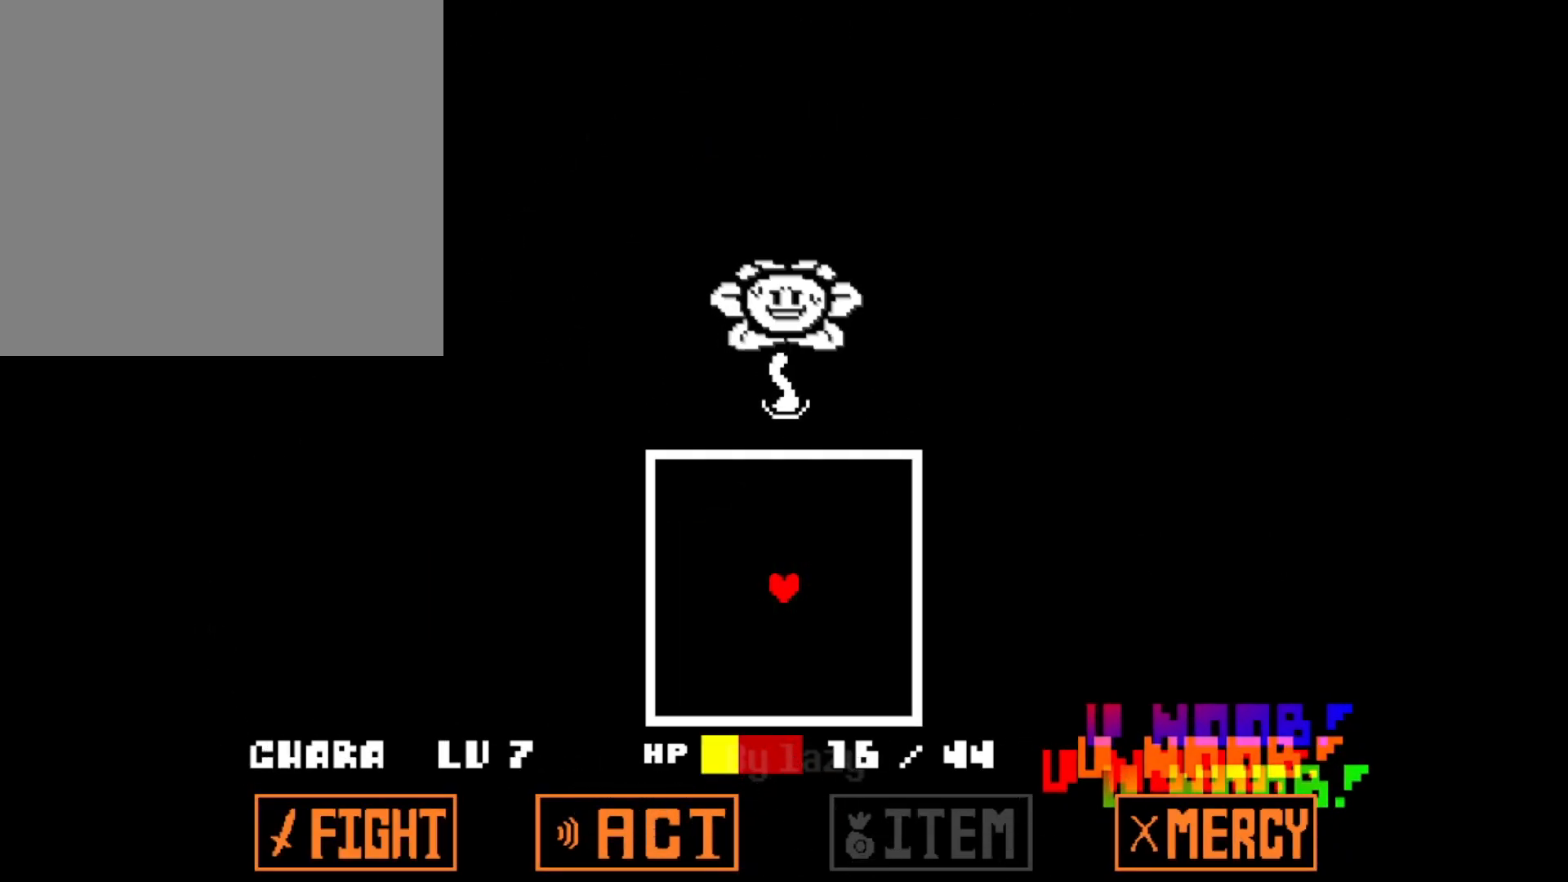
{"keys": [], "events": [[50, "z", "up"]]}
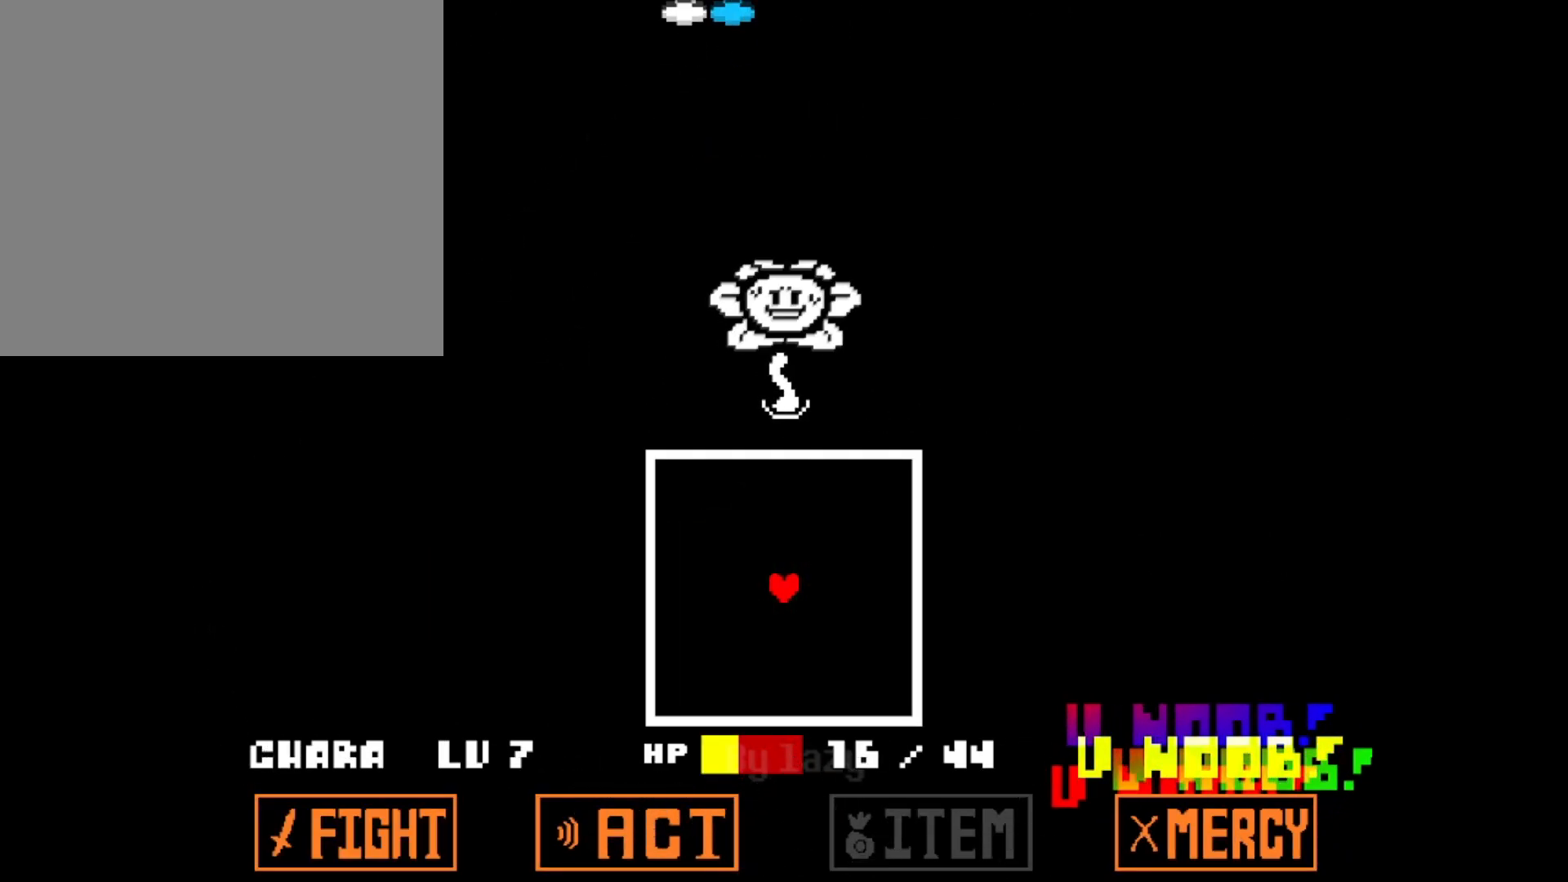
{"keys": ["right", "up"], "events": [[450, "right", "down"], [500, "up", "down"]]}
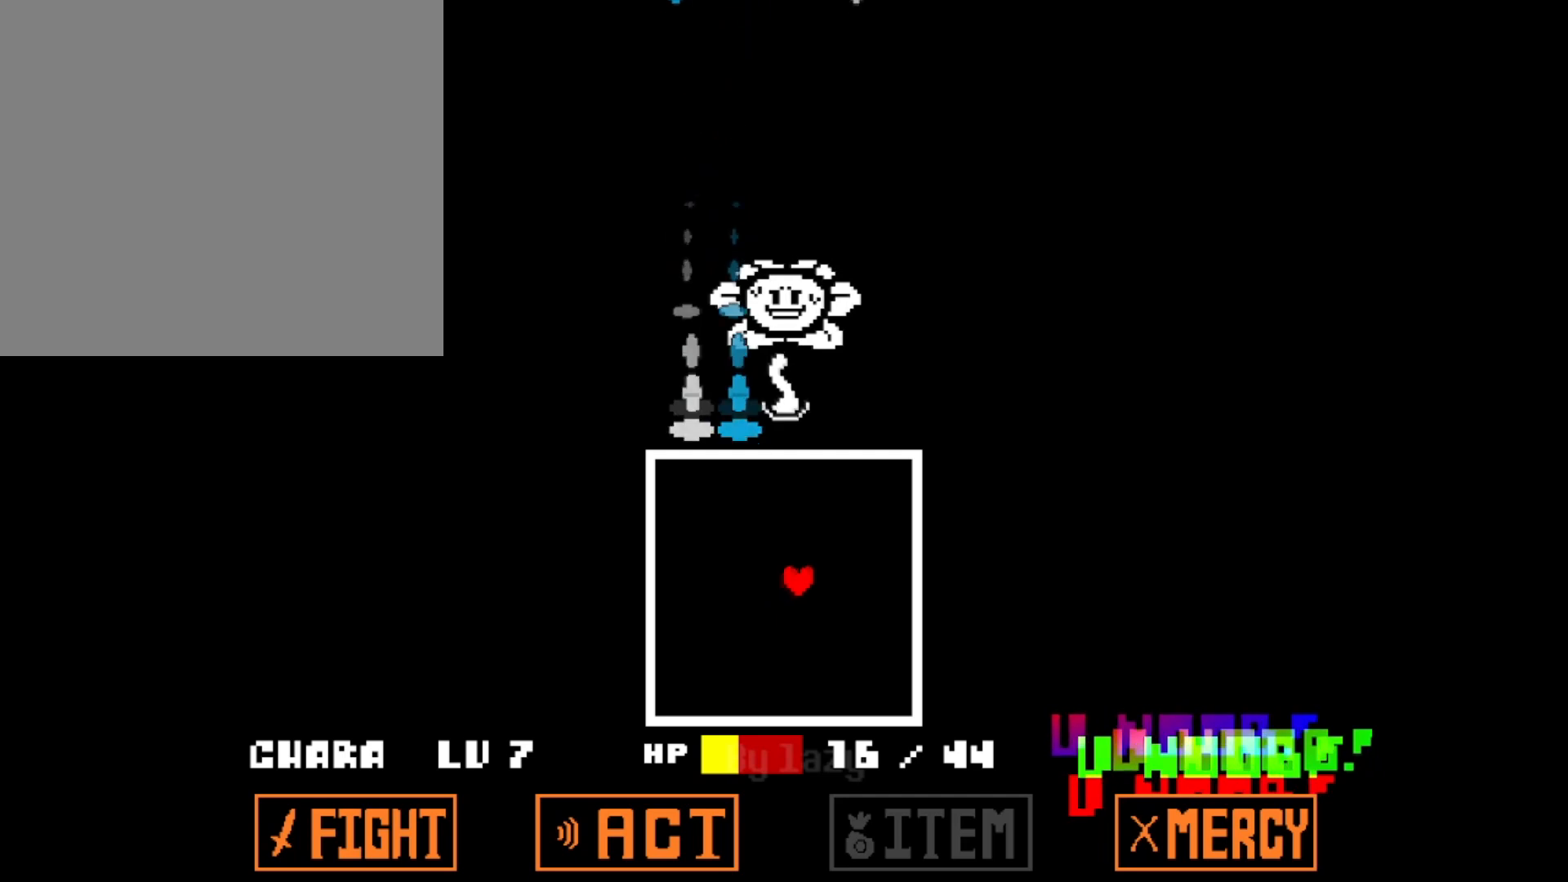
{"keys": [], "events": [[134, "right", "up"], [184, "left", "down"], [467, "left", "up"], [467, "up", "up"]]}
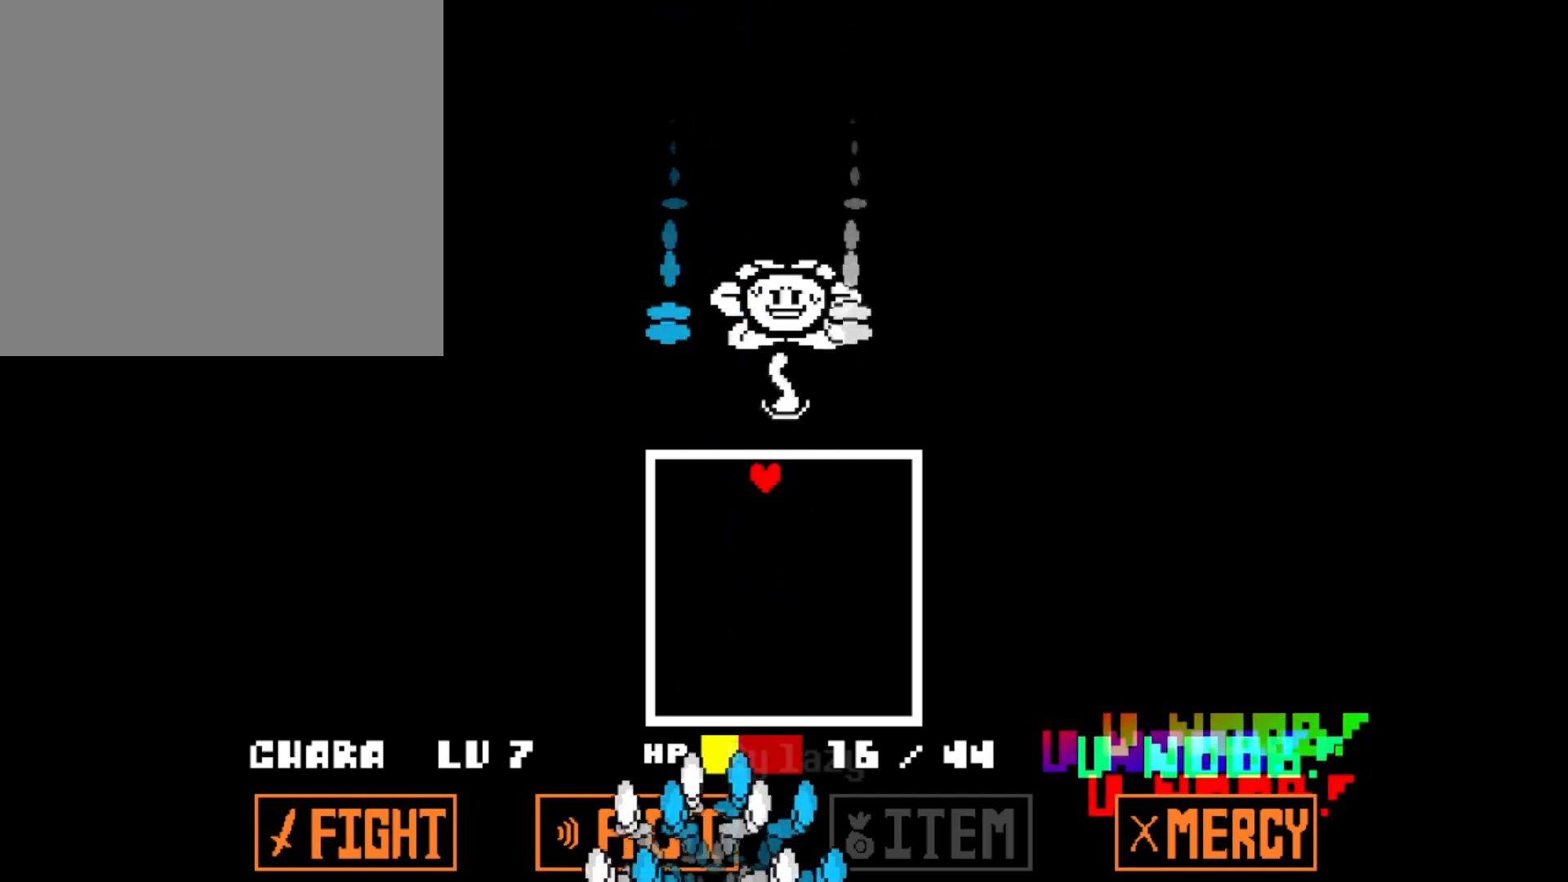
{"keys": [], "events": []}
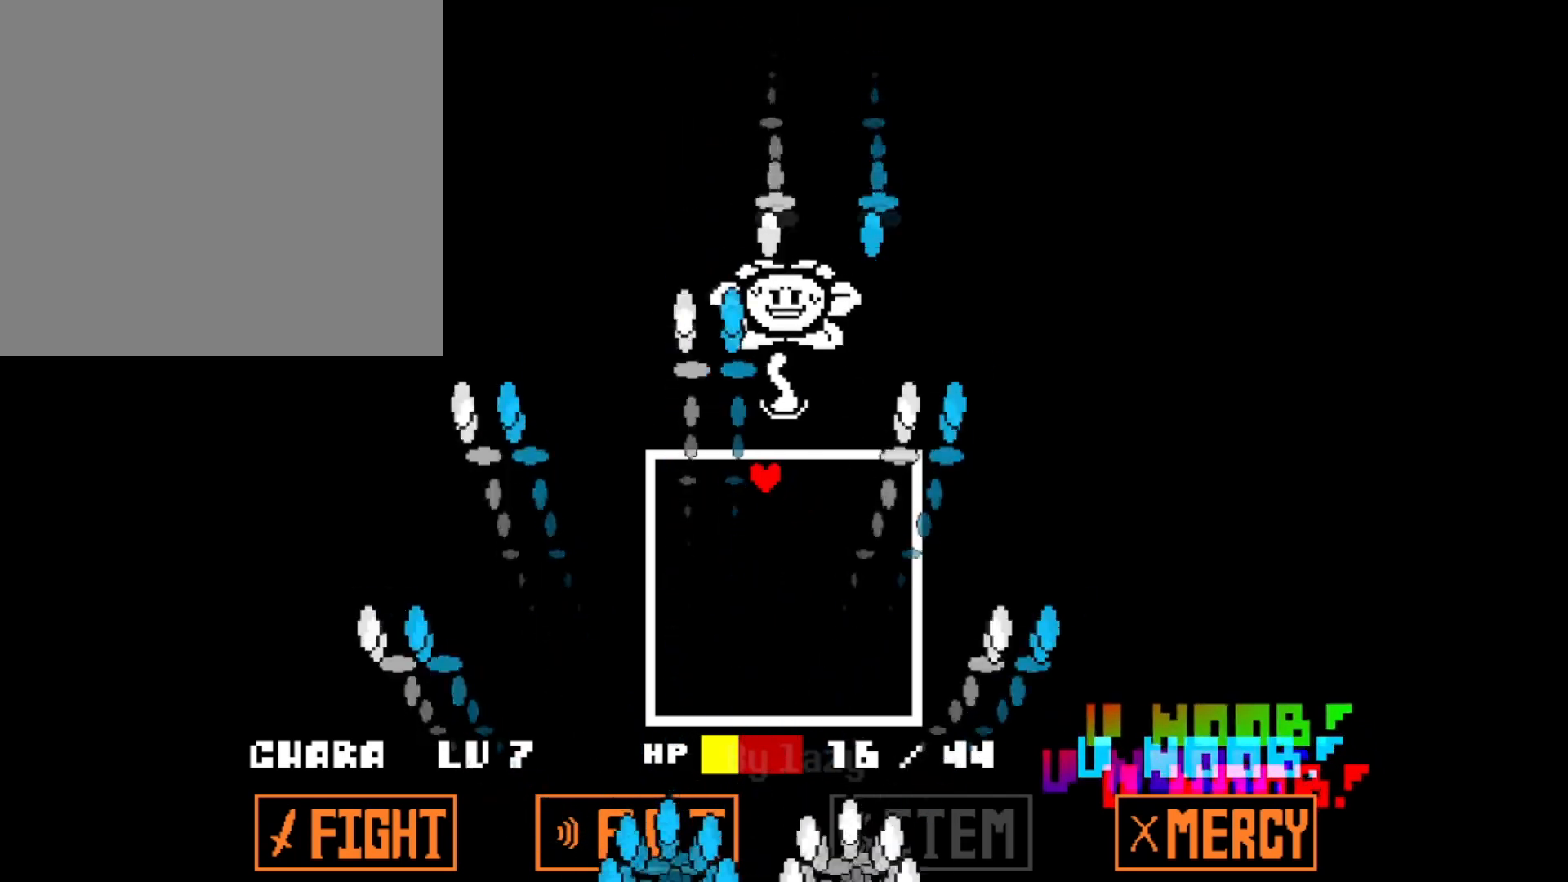
{"keys": ["up"], "events": [[217, "left", "down"], [351, "up", "down"], [451, "left", "up"]]}
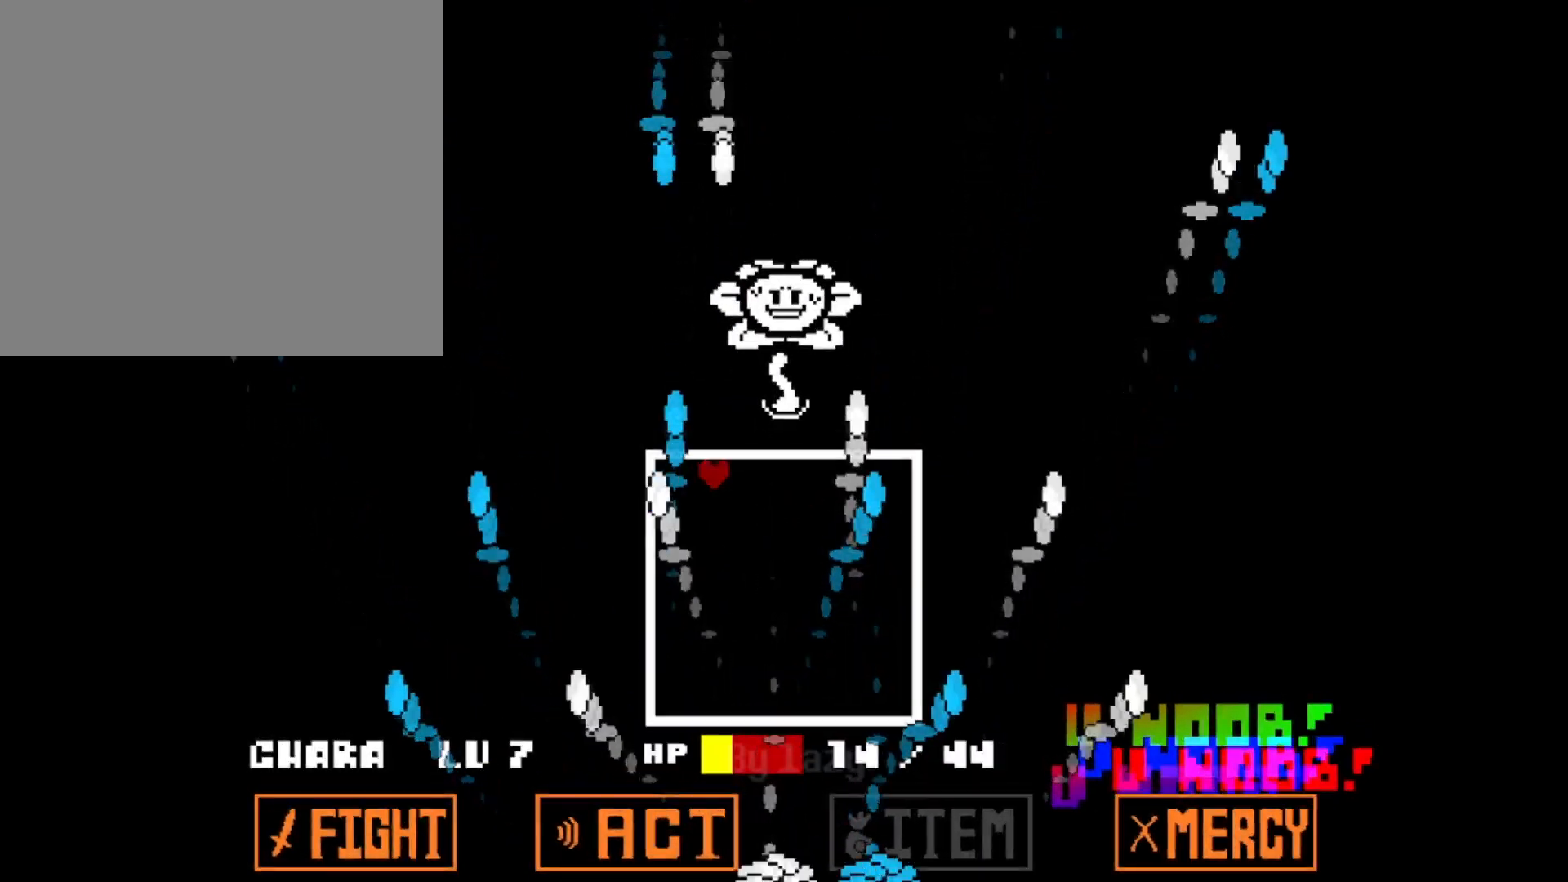
{"keys": ["right"], "events": [[50, "up", "up"], [217, "right", "down"]]}
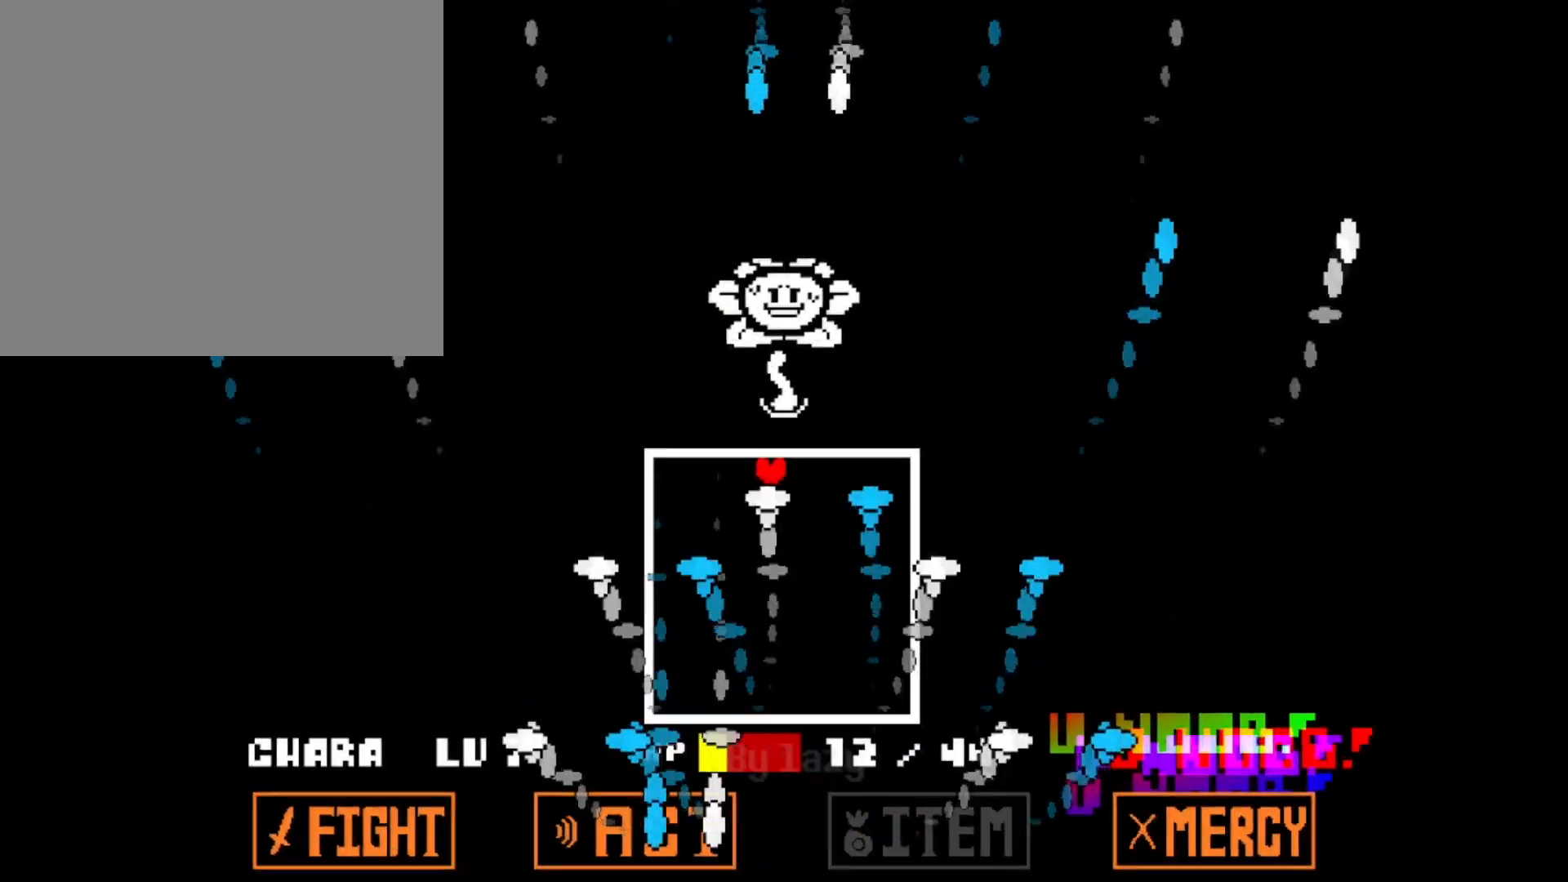
{"keys": [], "events": [[17, "right", "up"], [150, "right", "down"], [234, "right", "up"]]}
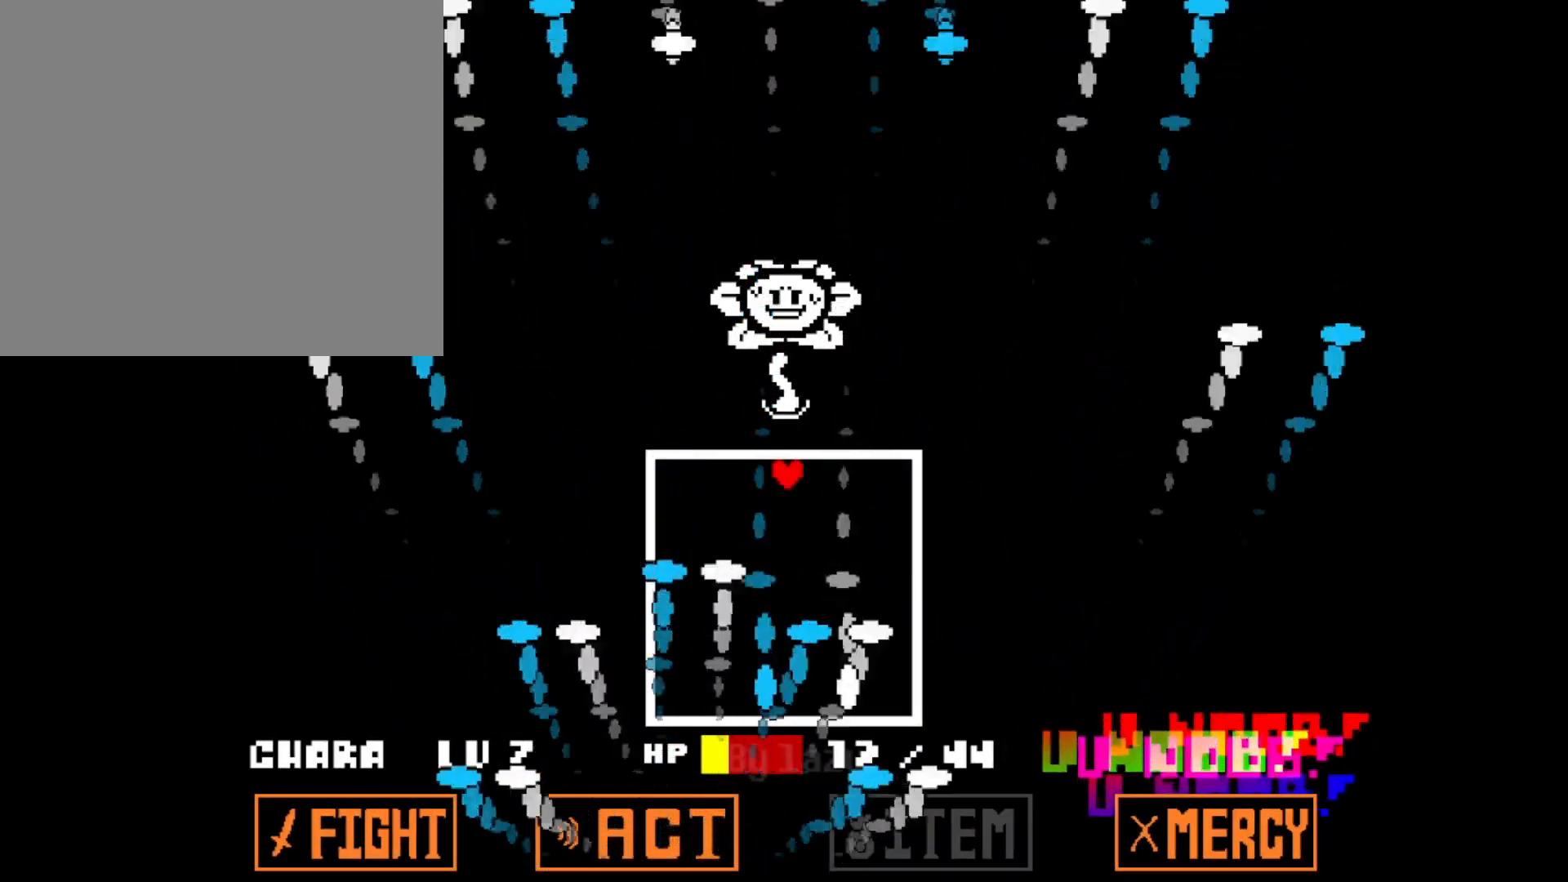
{"keys": [], "events": []}
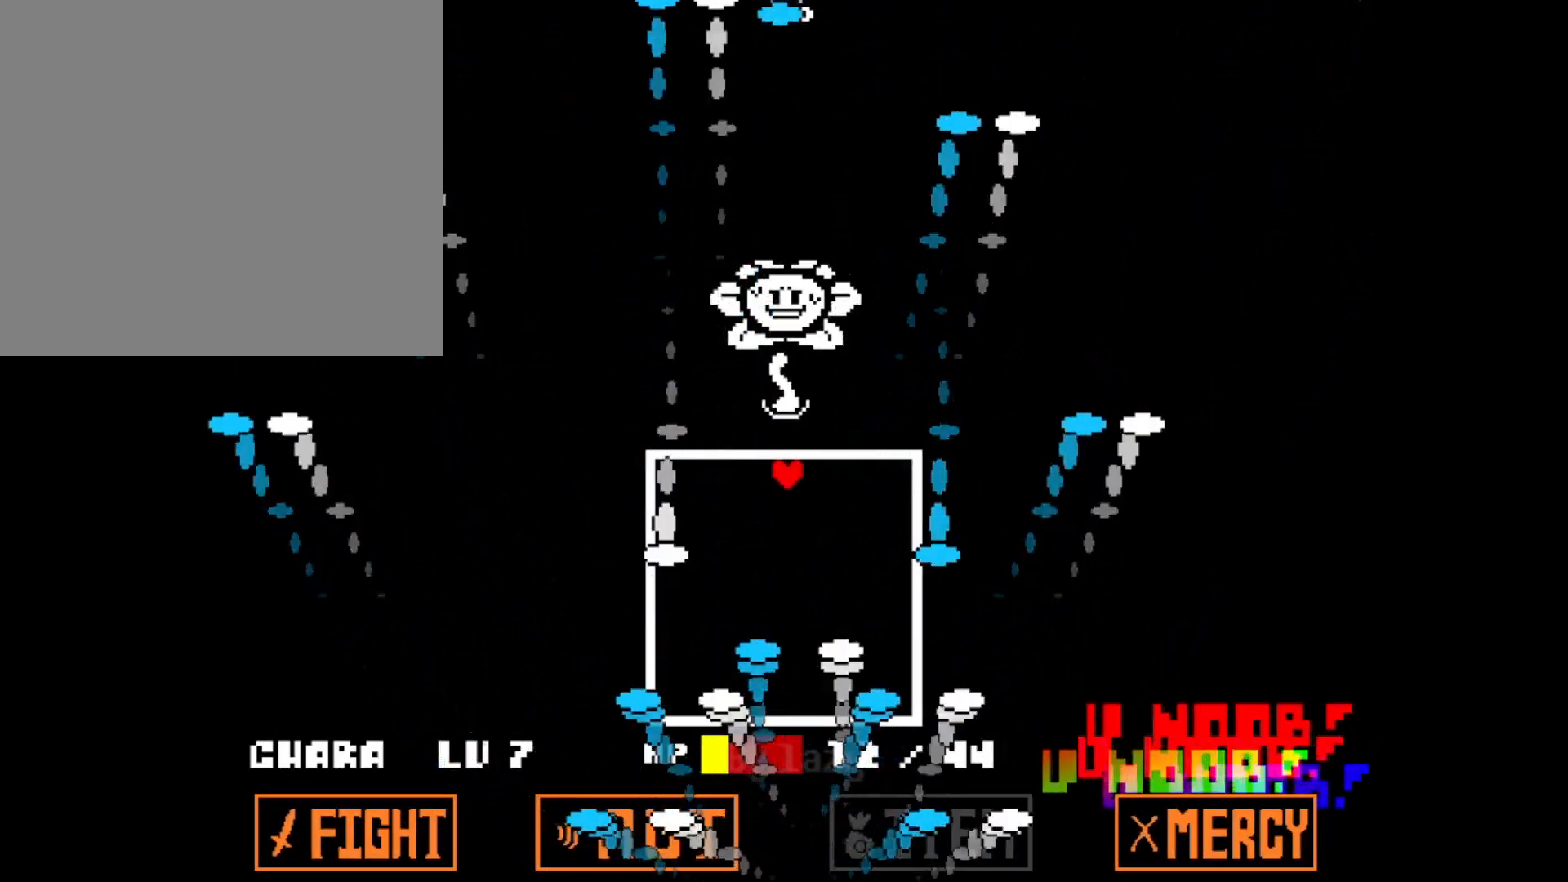
{"keys": [], "events": [[267, "left", "down"], [317, "left", "up"]]}
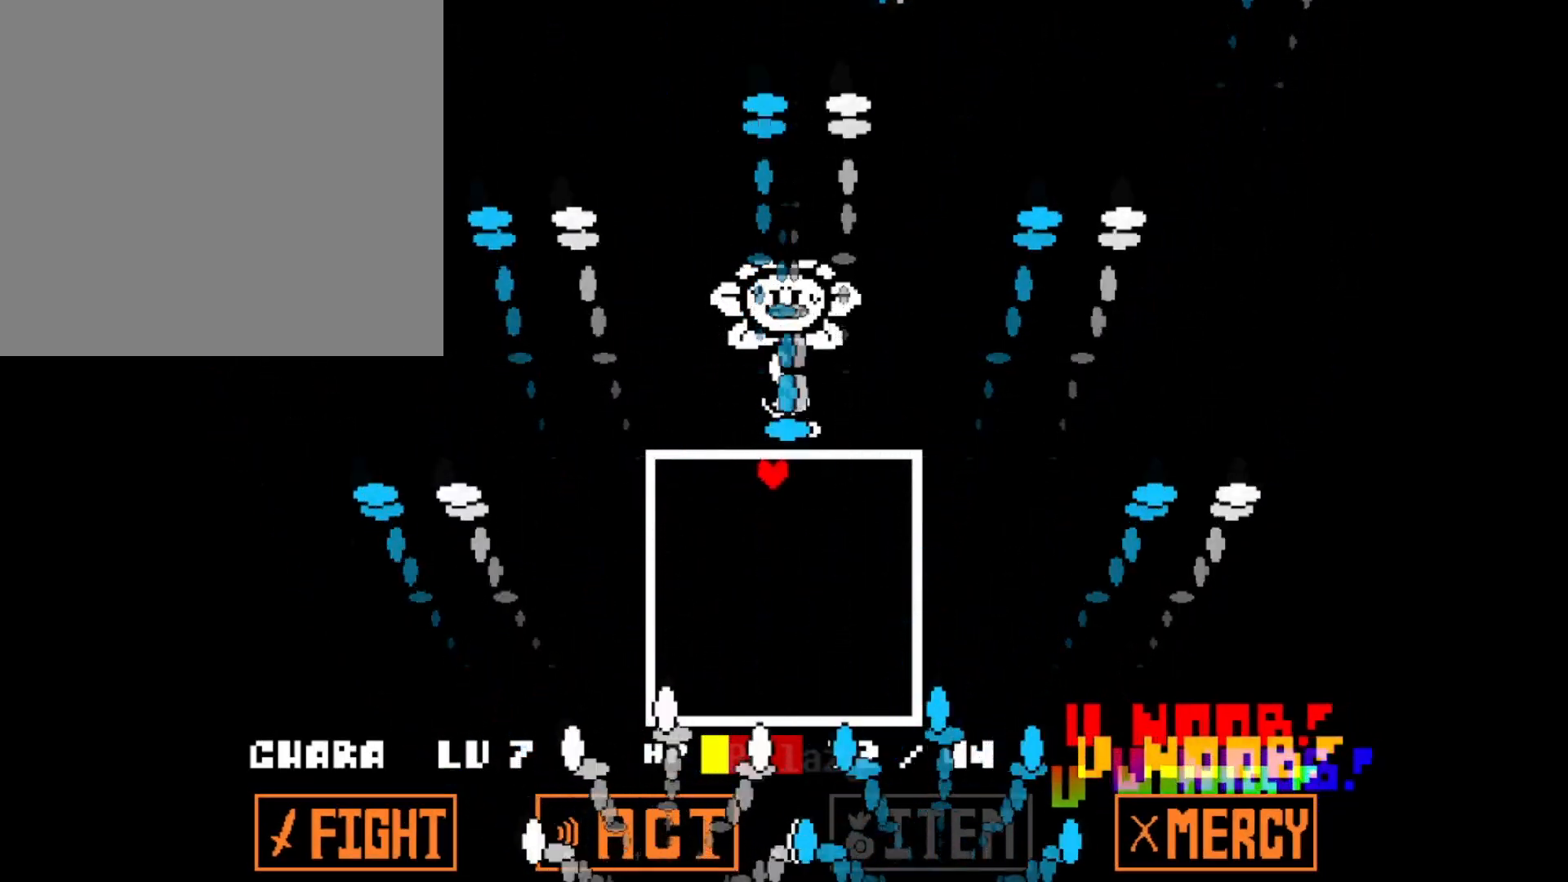
{"keys": [], "events": [[16, "left", "down"], [50, "left", "up"], [233, "left", "down"], [300, "left", "up"]]}